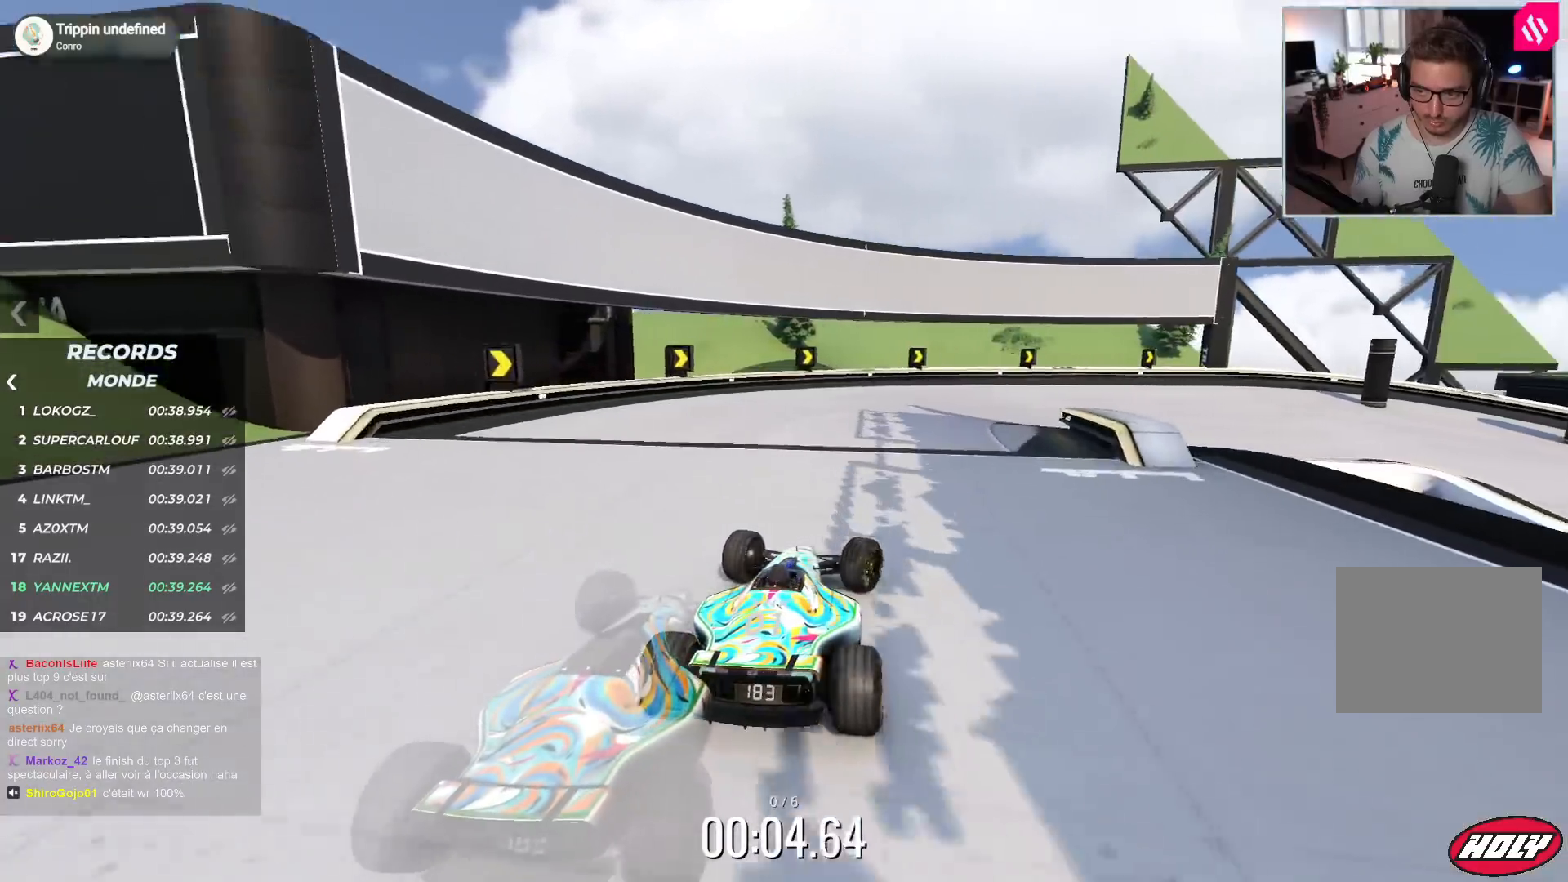
Gameplay with keyboard; each line is a JSON object with the keys held at the frame after it. "events" lists presses ("down") and releases ("up") of "down", "left", "right" and "up" between this image and that frame as [ms after this image, input, new state], when the widget could be followed in between. No other keys are recorded. Mouse input is not recorded.
{"keys": ["right", "up"], "events": [[317, "down", "down"], [467, "down", "up"]]}
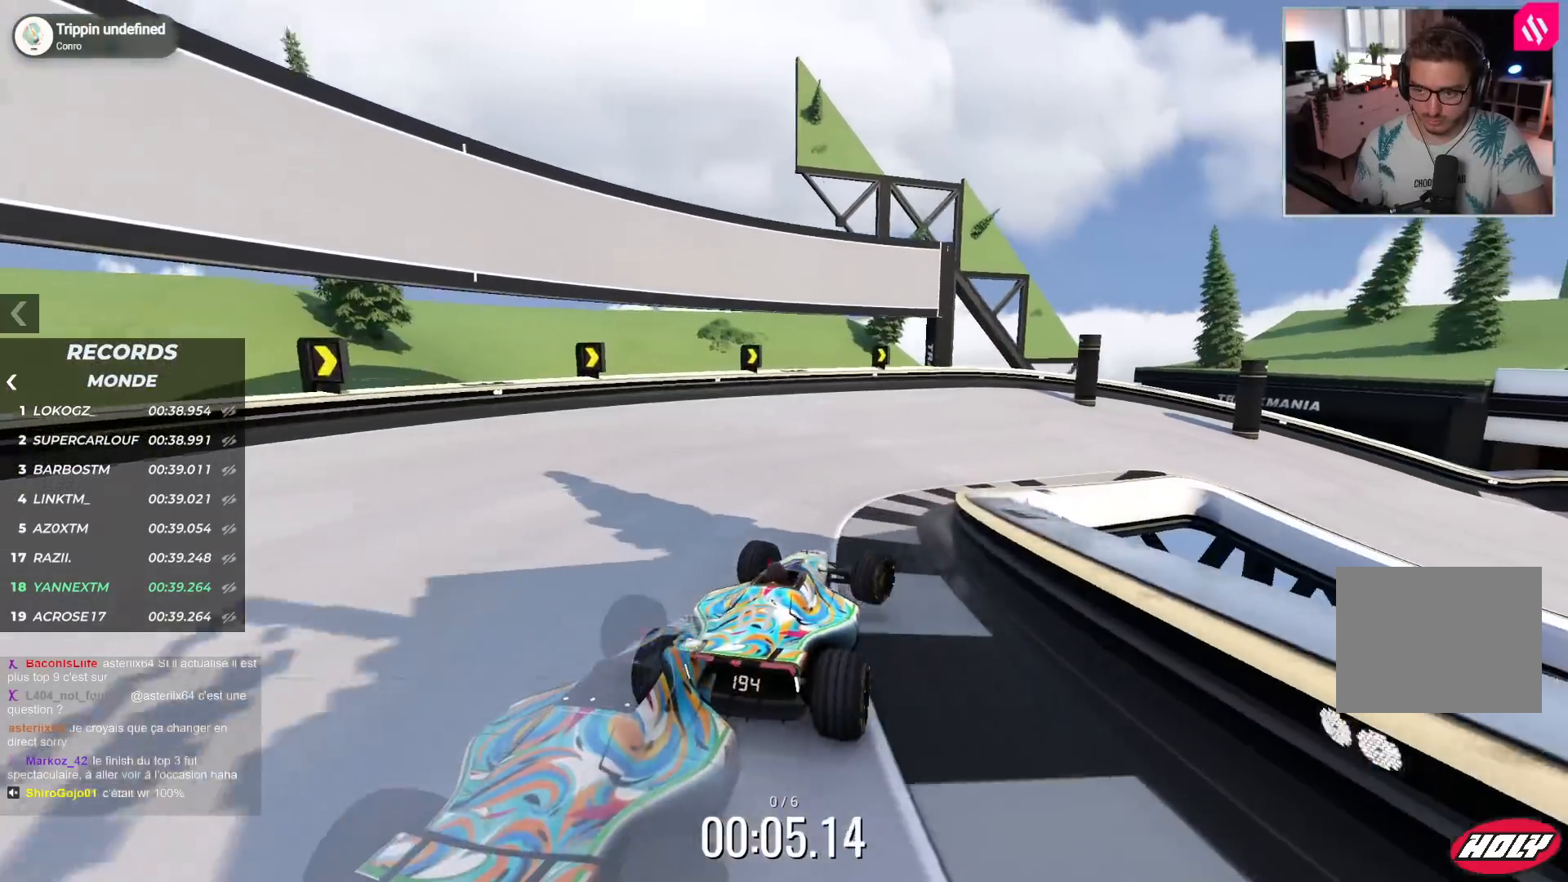
{"keys": ["down", "right", "up"], "events": [[133, "down", "down"], [217, "down", "up"], [500, "down", "down"]]}
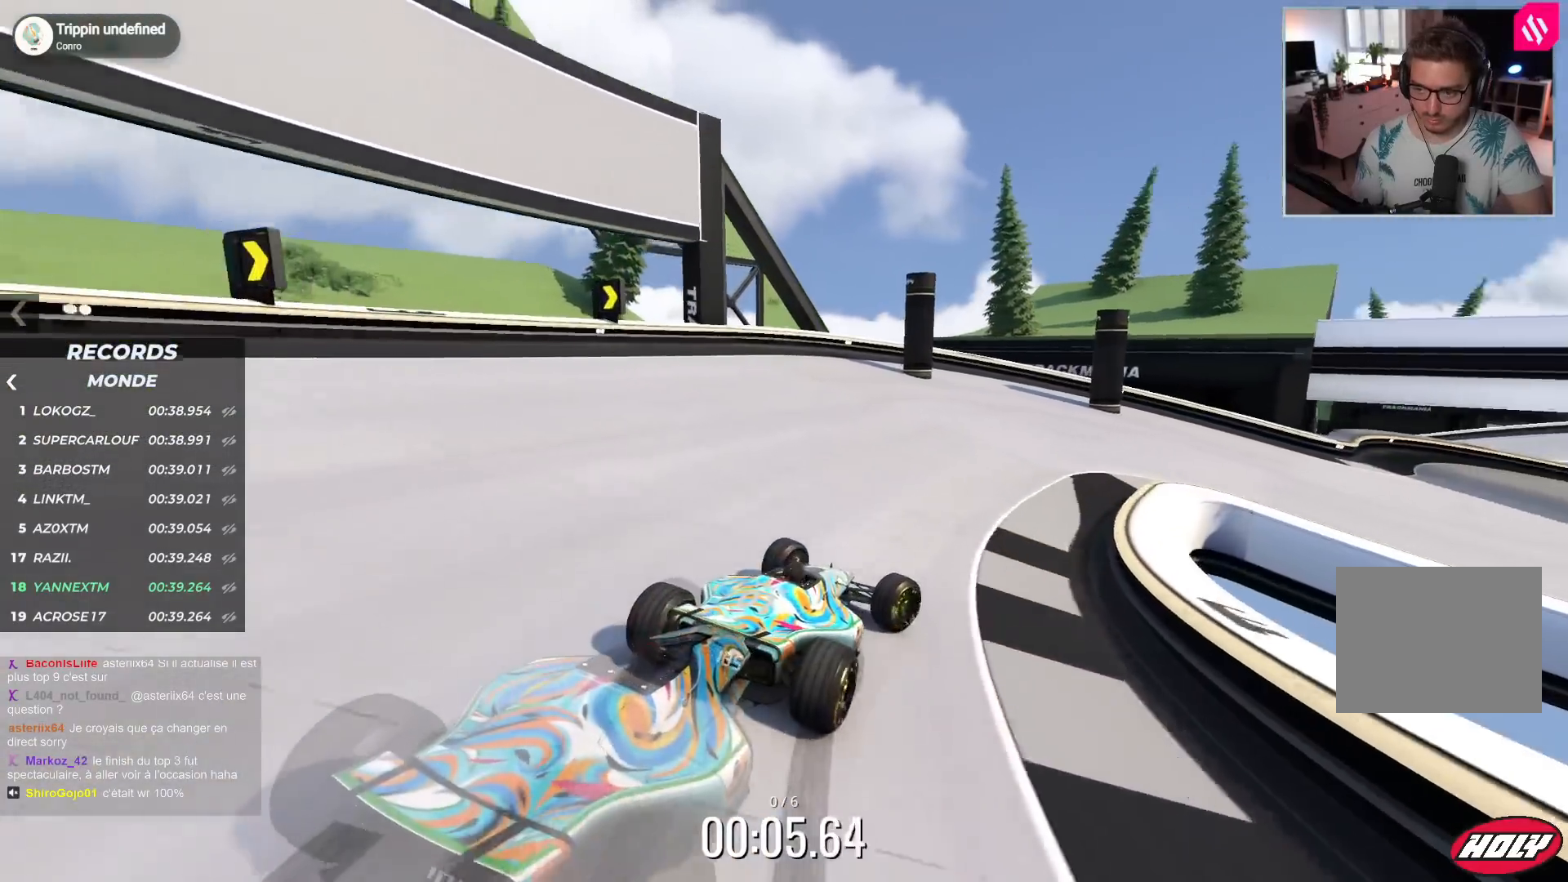
{"keys": ["right", "up"], "events": [[83, "down", "up"]]}
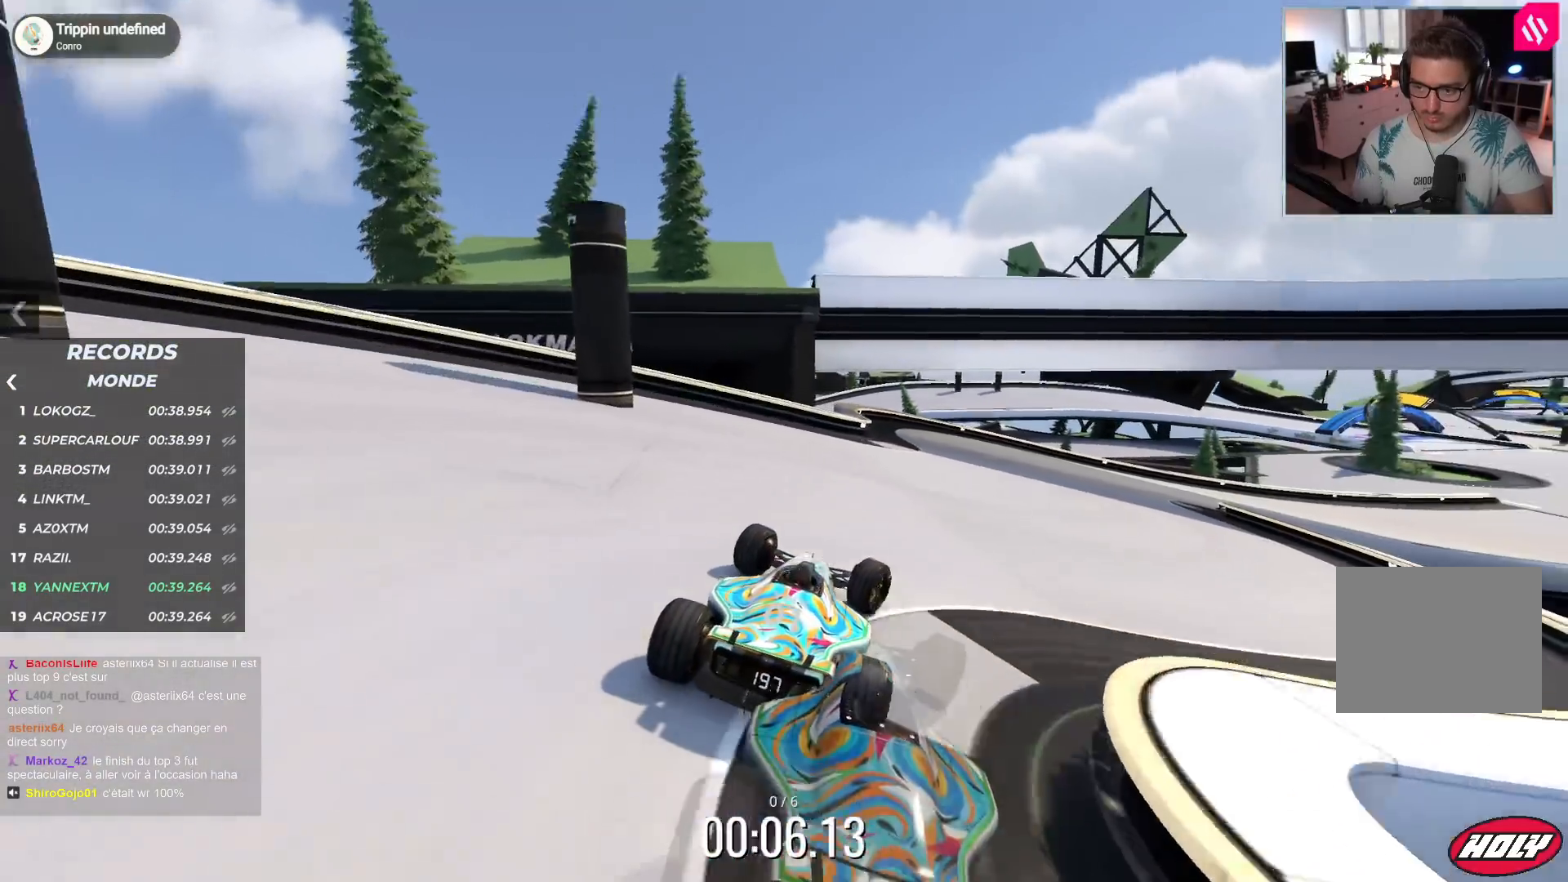
{"keys": ["right", "up"], "events": []}
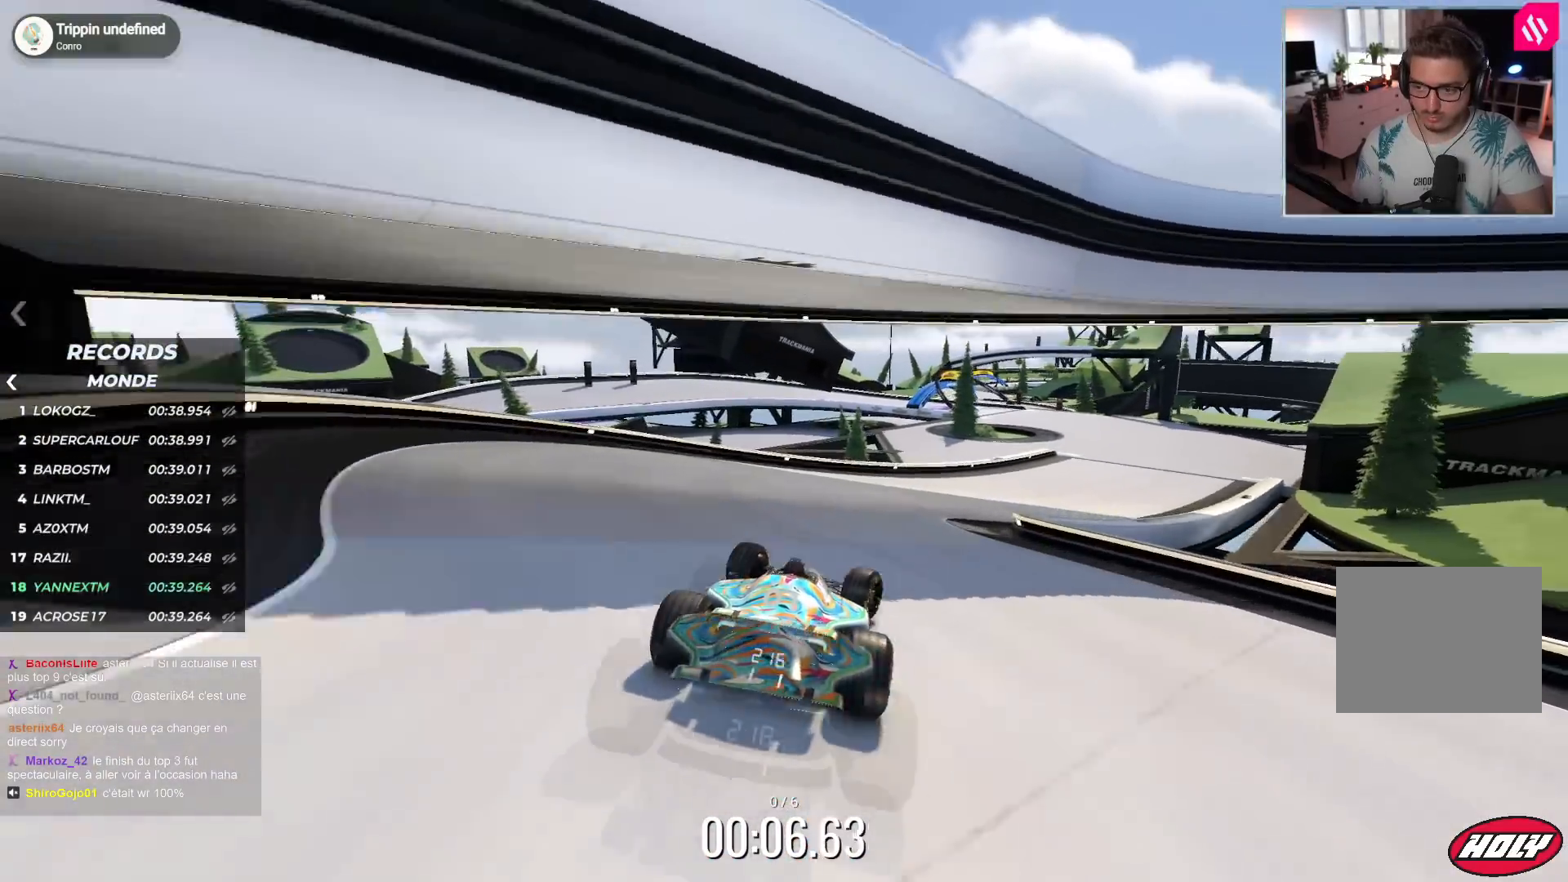
{"keys": ["up"], "events": [[483, "right", "up"]]}
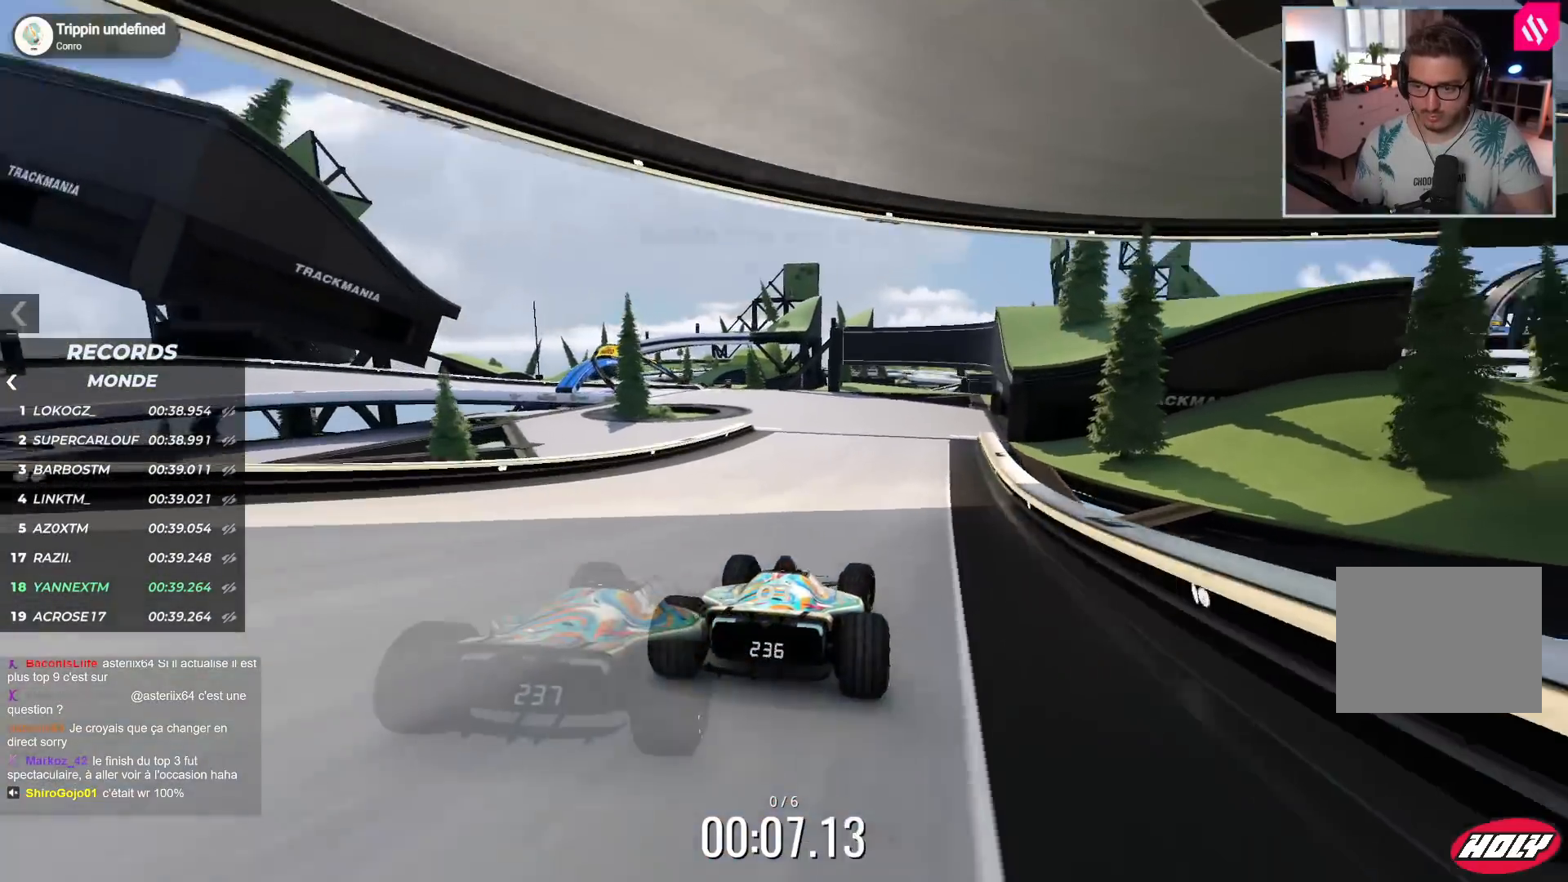
{"keys": ["left", "up"], "events": [[167, "left", "down"]]}
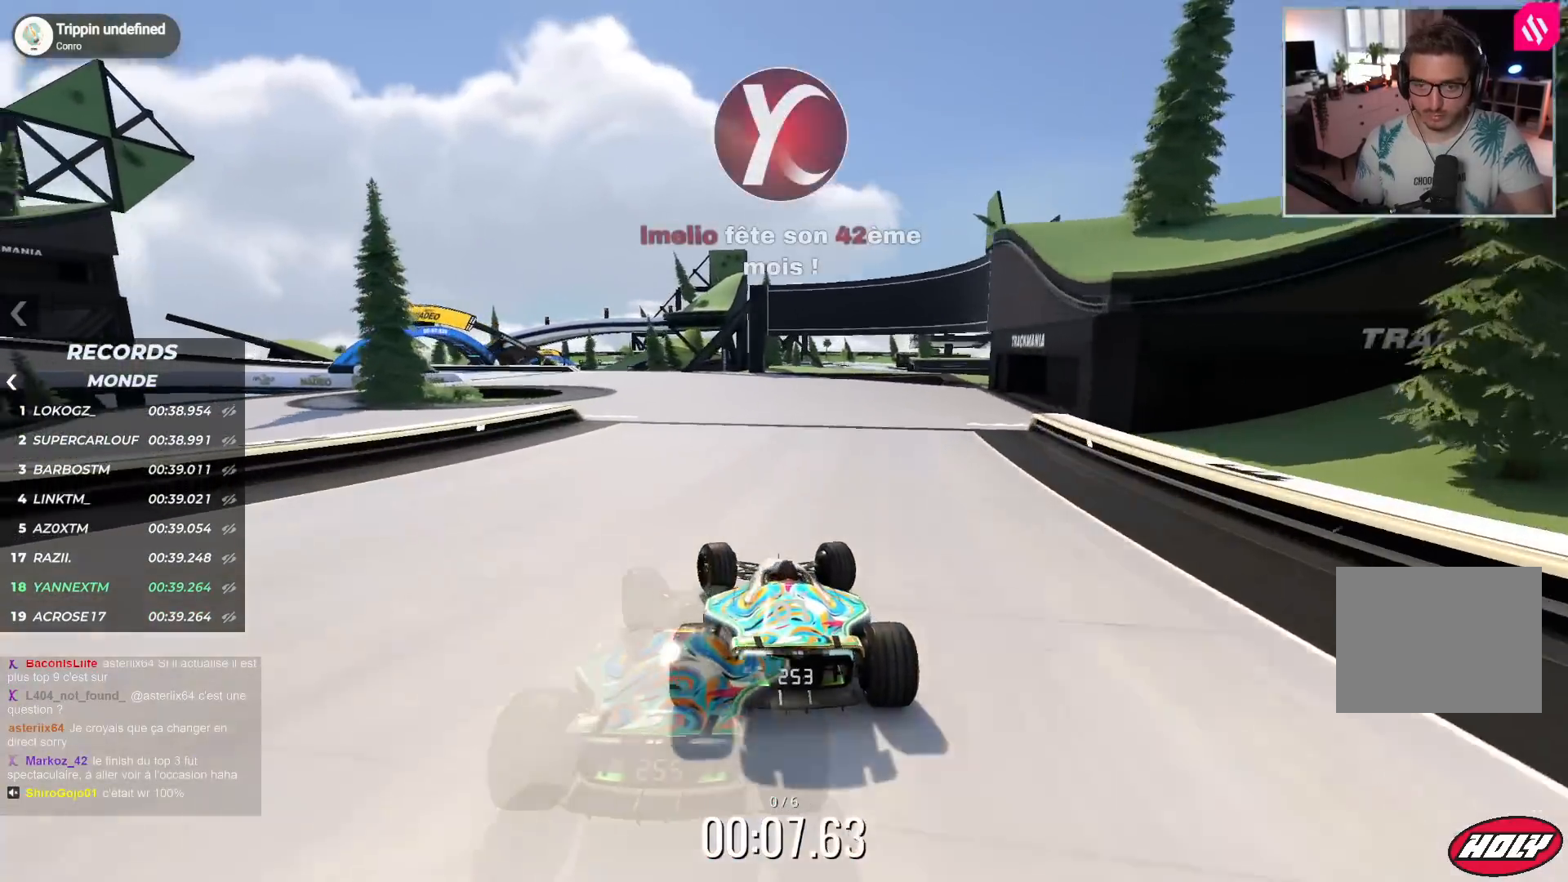
{"keys": ["down", "left", "up"], "events": [[433, "down", "down"]]}
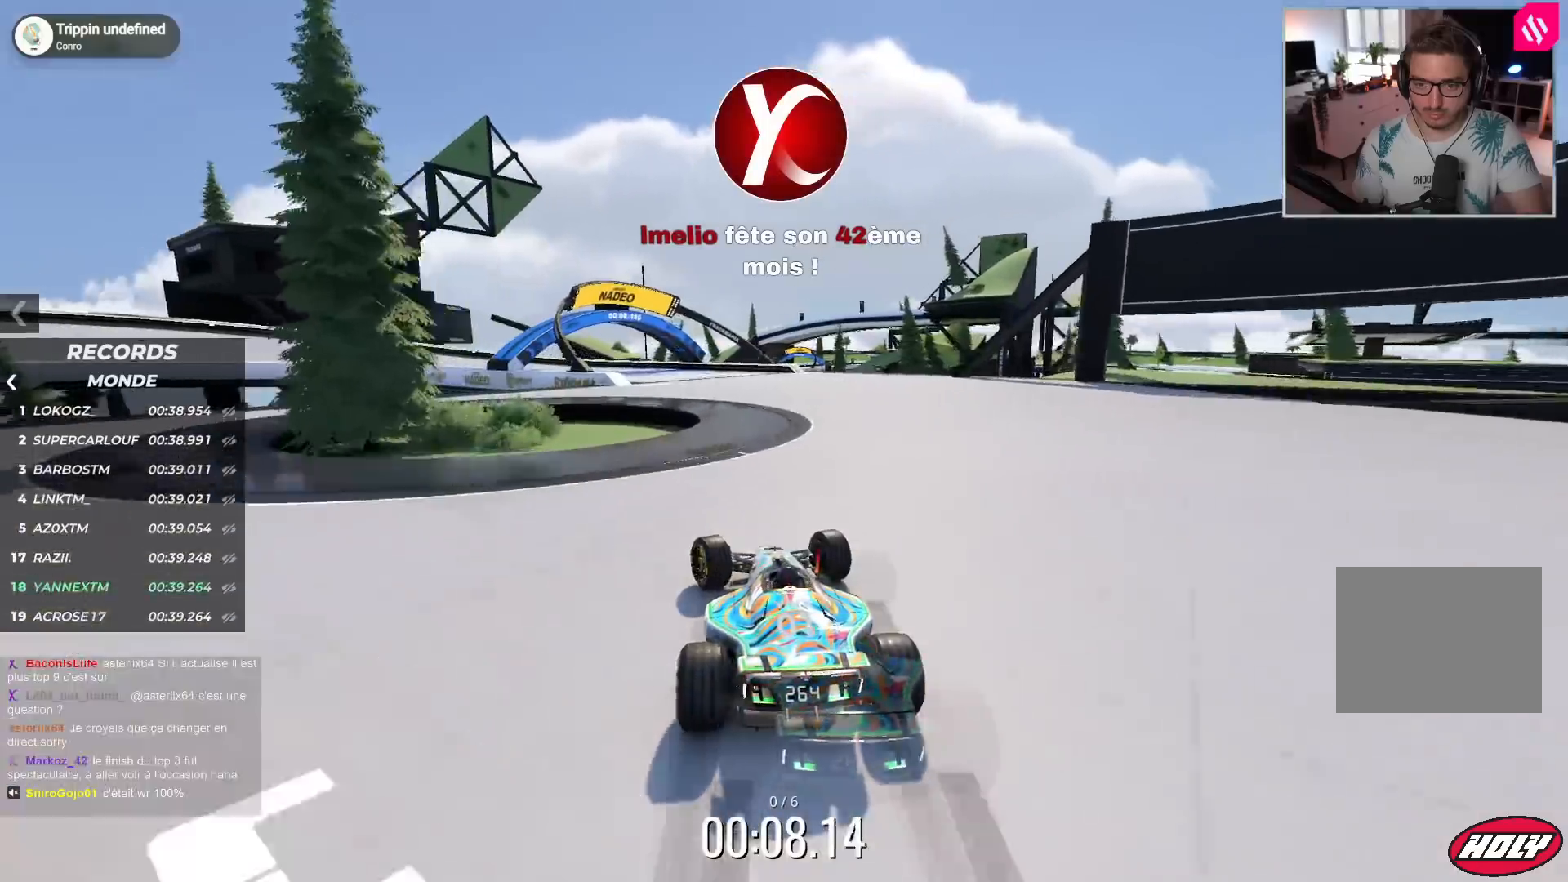
{"keys": ["left", "up"], "events": [[433, "down", "up"]]}
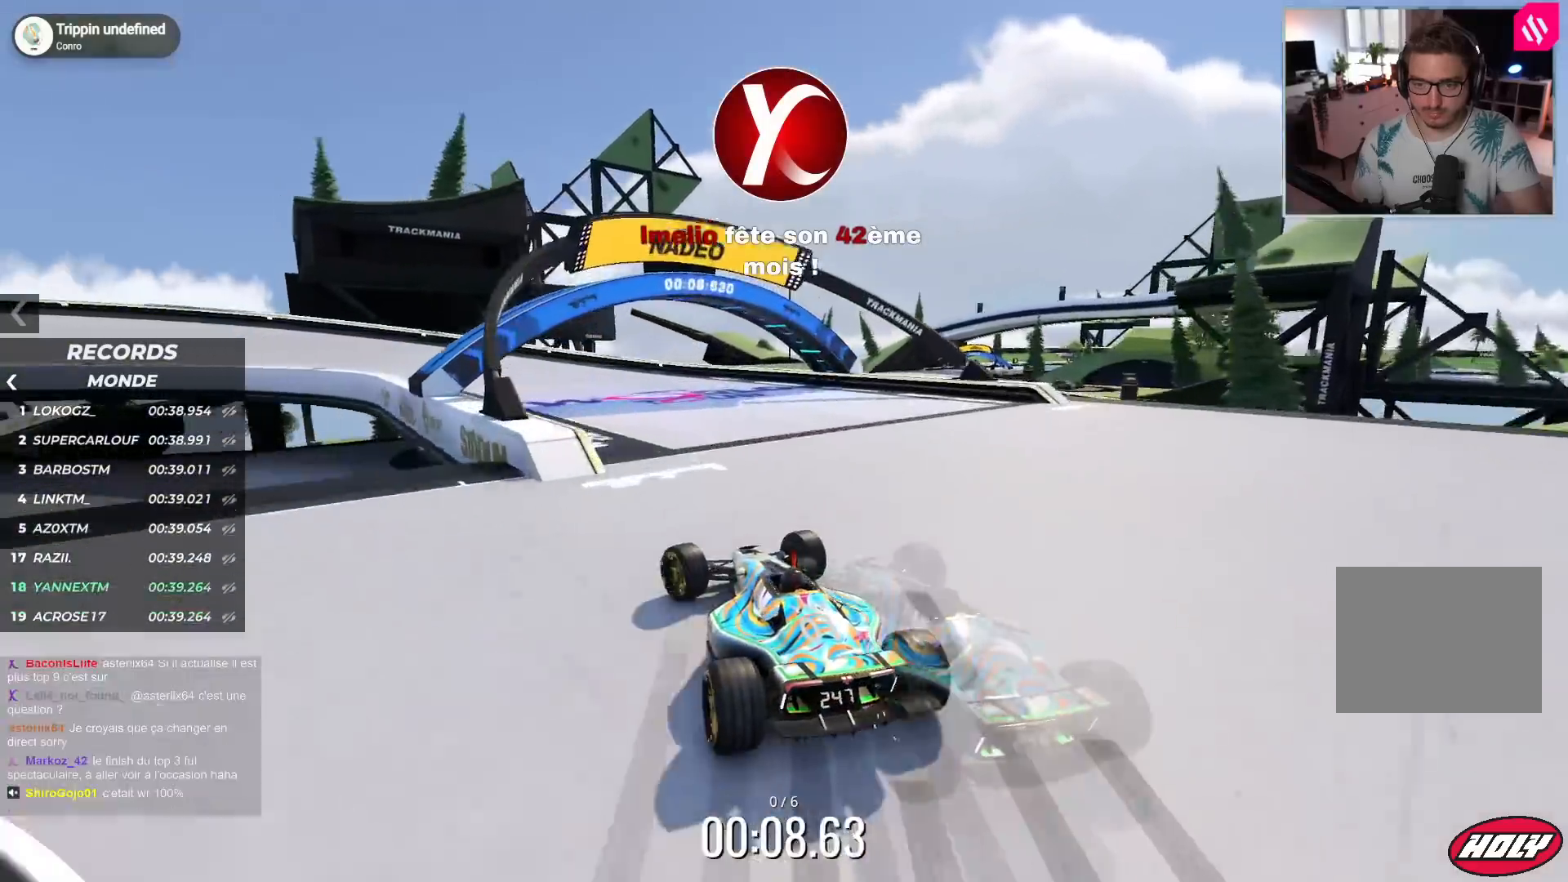
{"keys": ["down", "left", "up"], "events": [[117, "down", "down"], [233, "down", "up"], [417, "down", "down"]]}
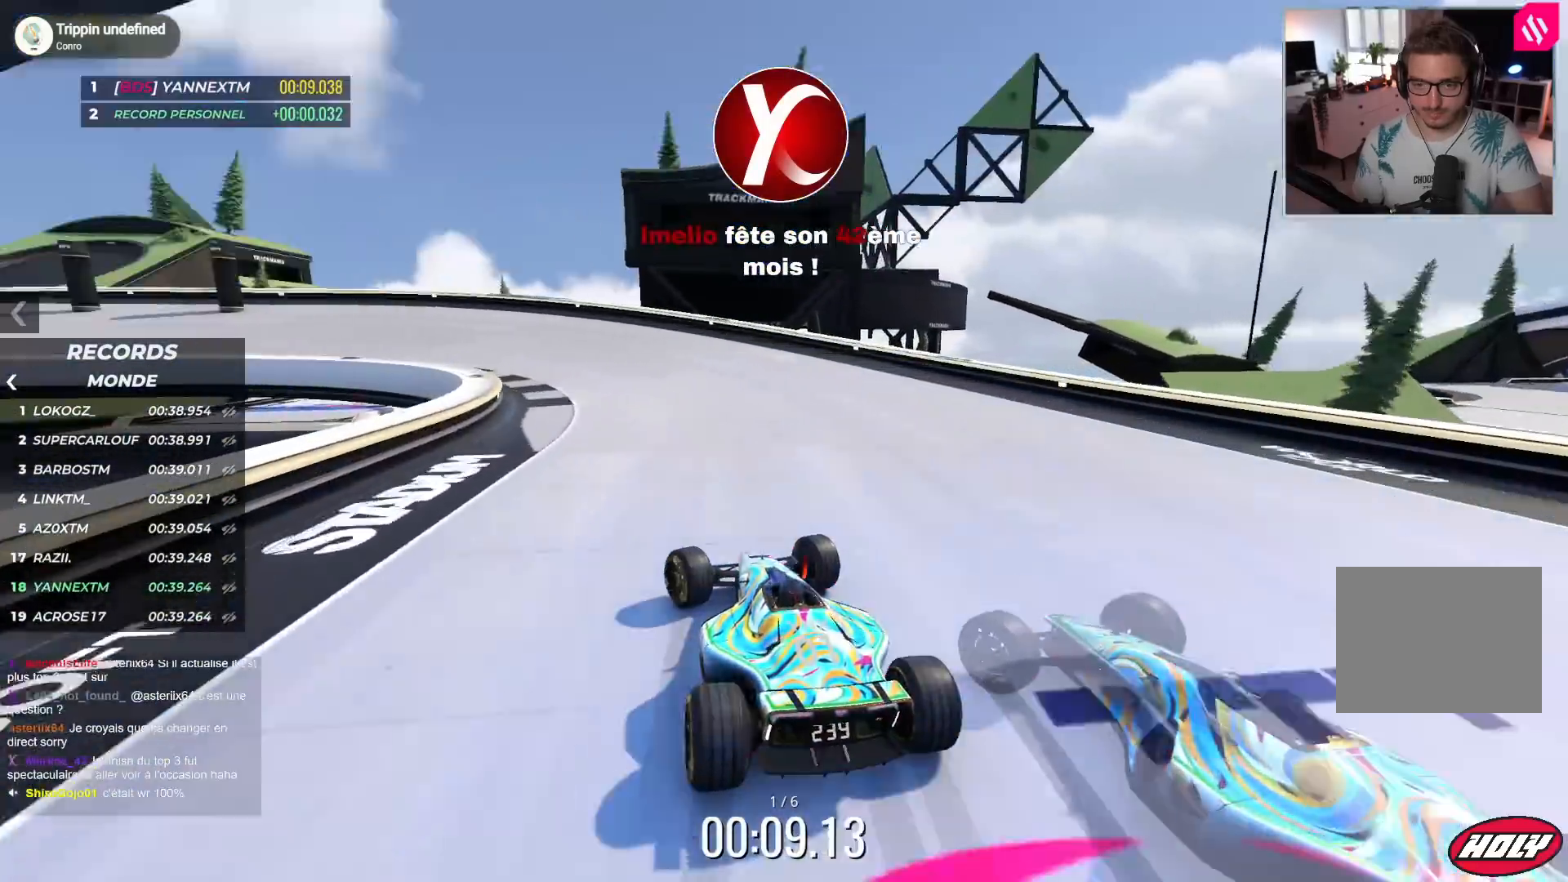
{"keys": ["left", "up"], "events": [[17, "down", "up"]]}
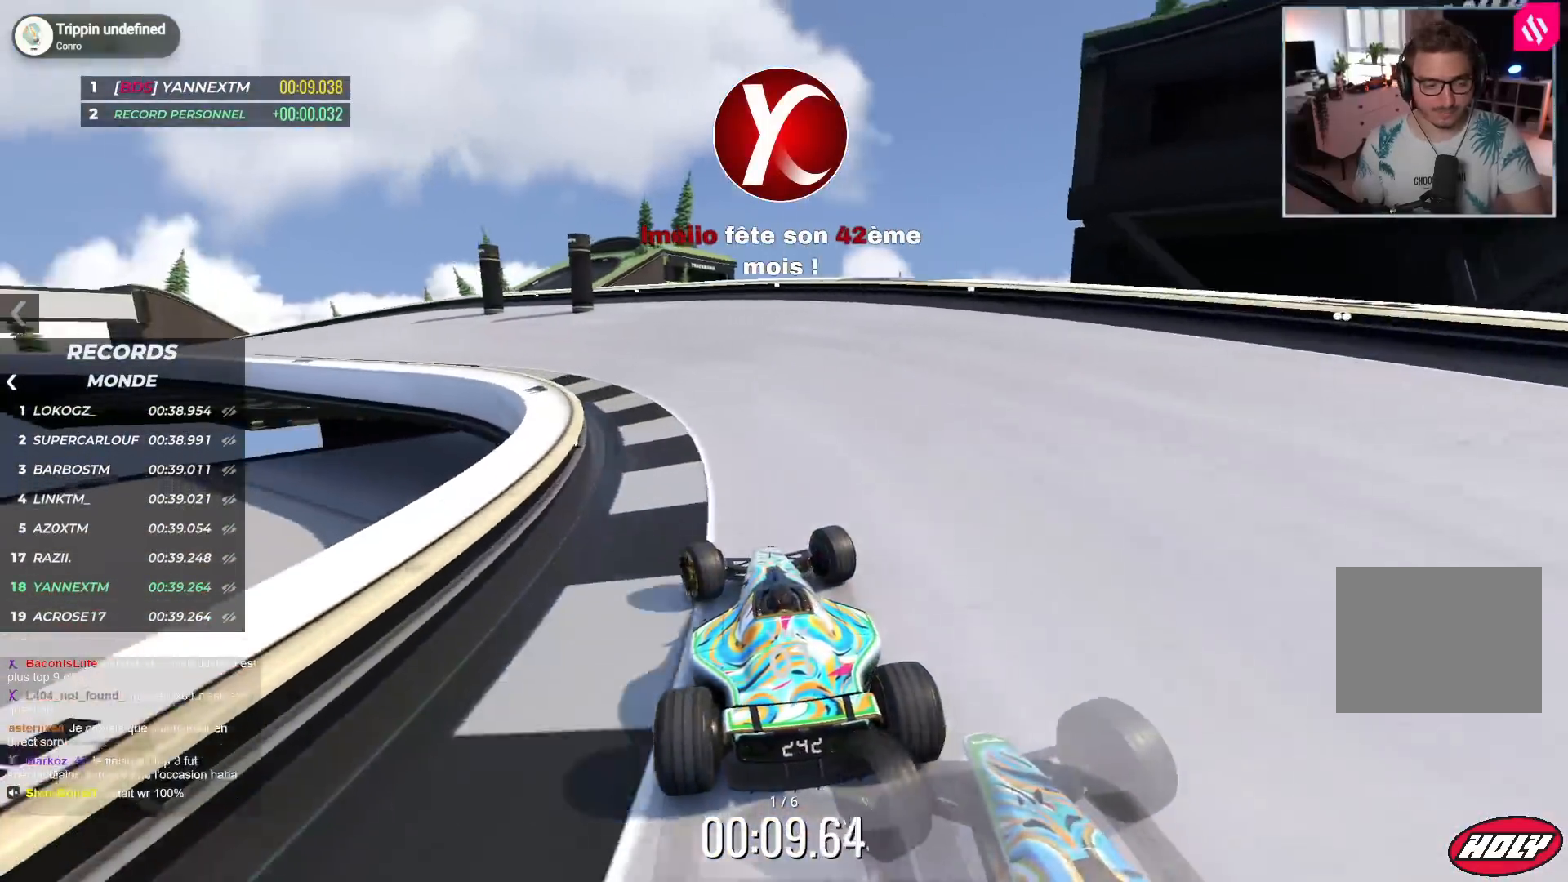
{"keys": ["left", "up"], "events": []}
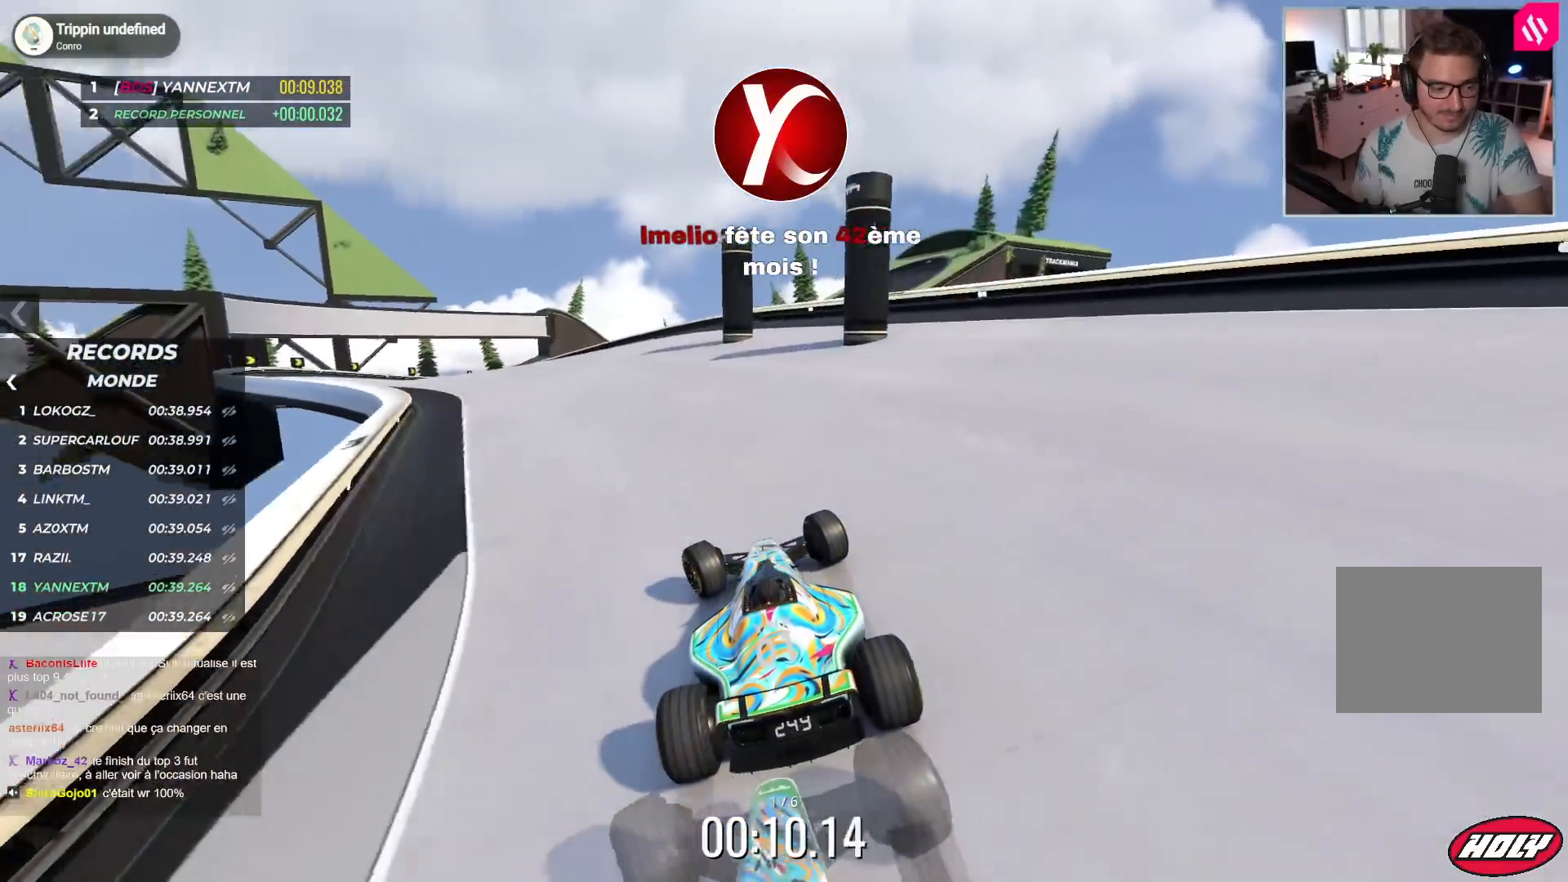
{"keys": ["left", "up"], "events": []}
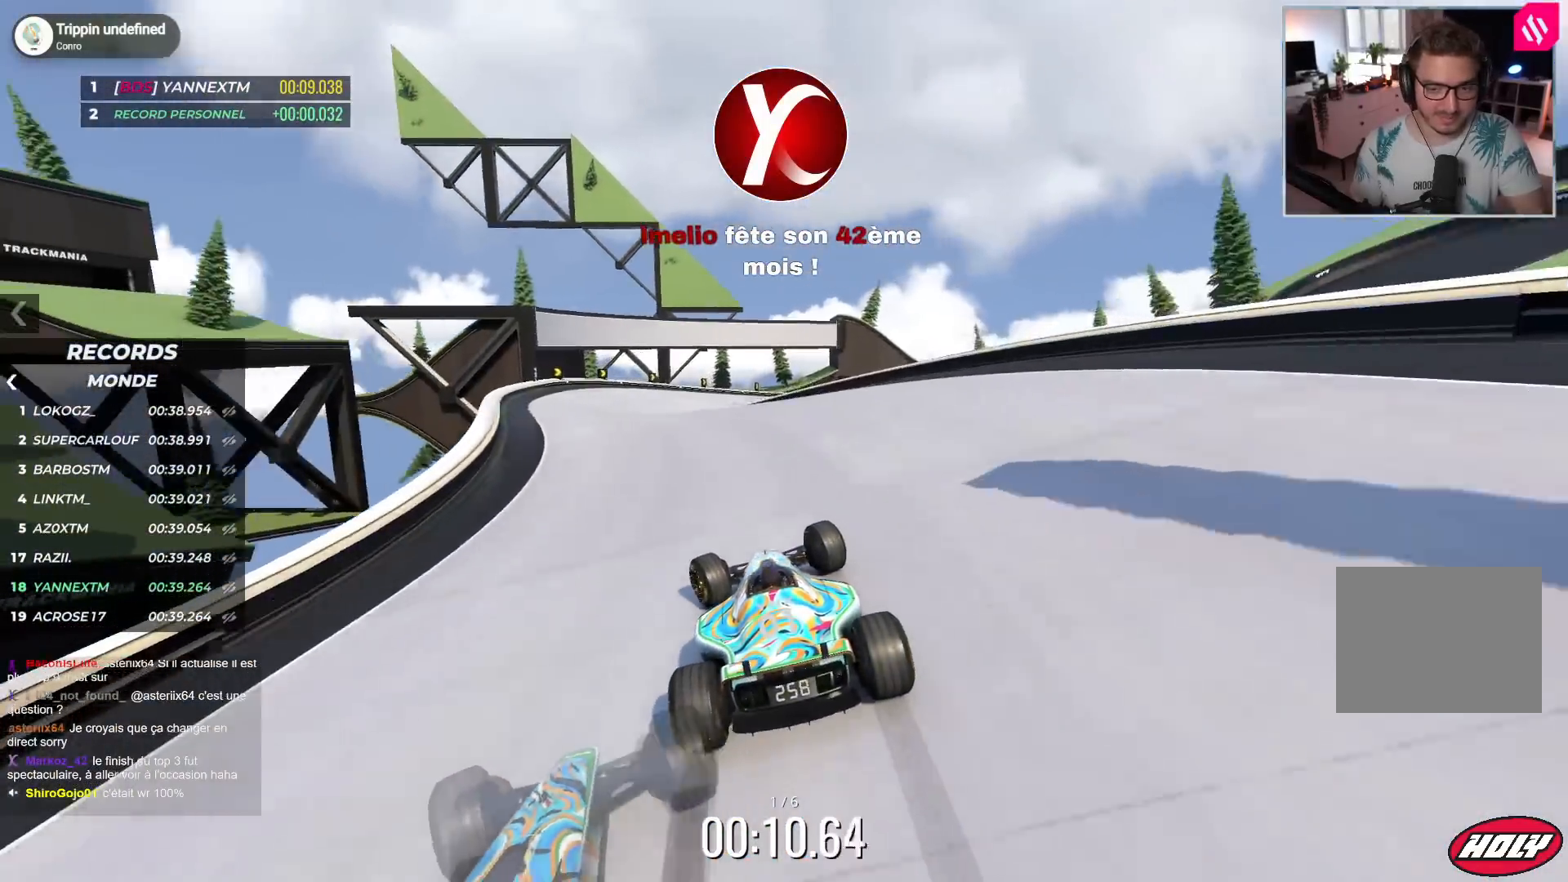
{"keys": ["right", "up"], "events": [[267, "left", "up"], [333, "right", "down"]]}
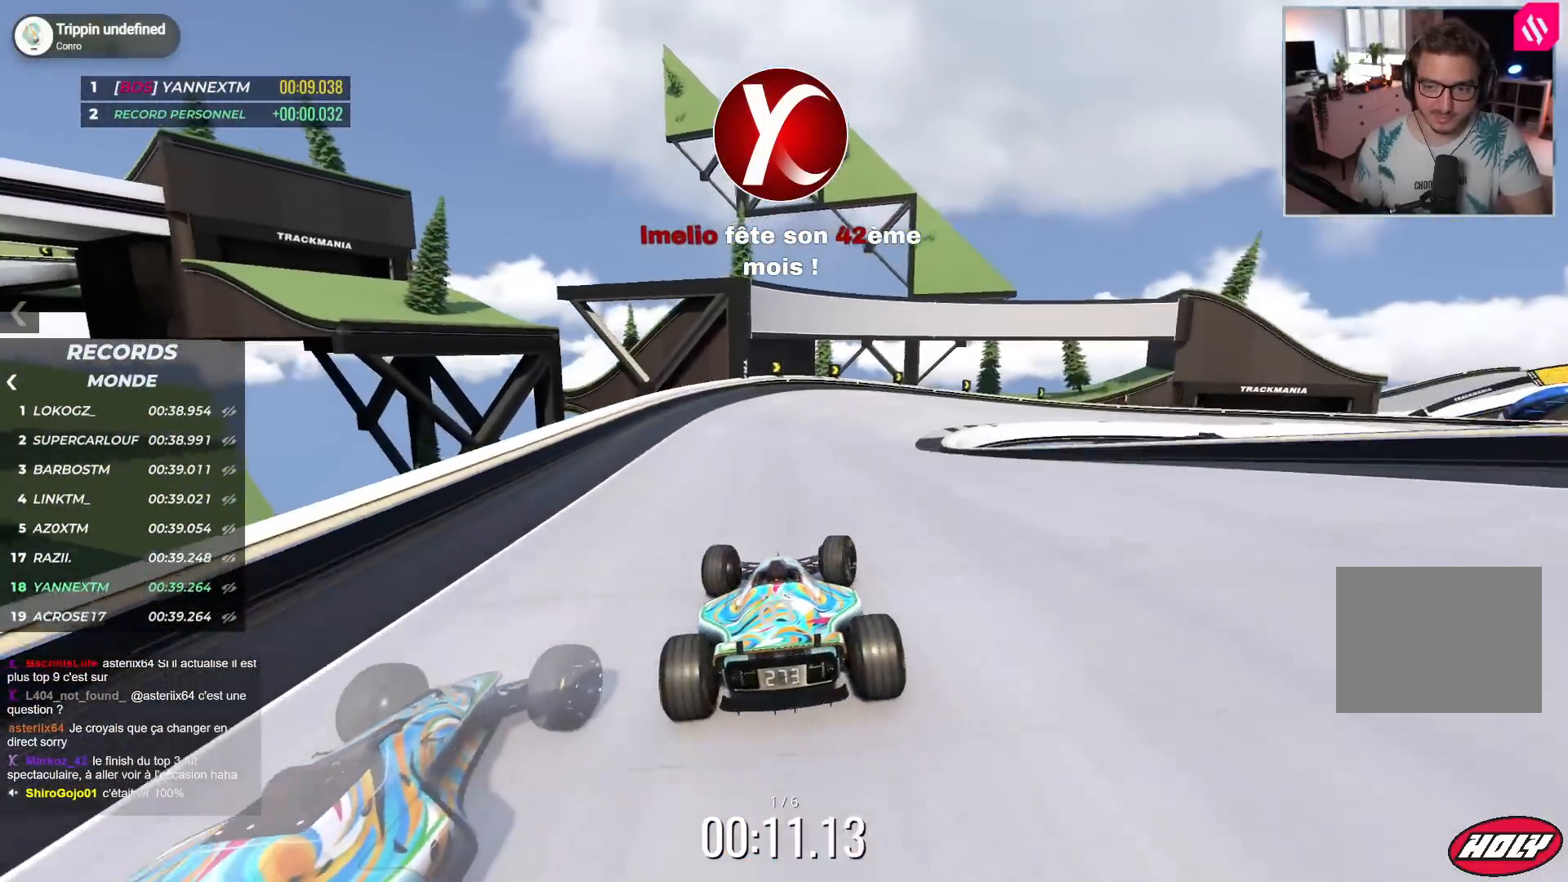
{"keys": ["down", "right", "up"], "events": [[283, "down", "down"]]}
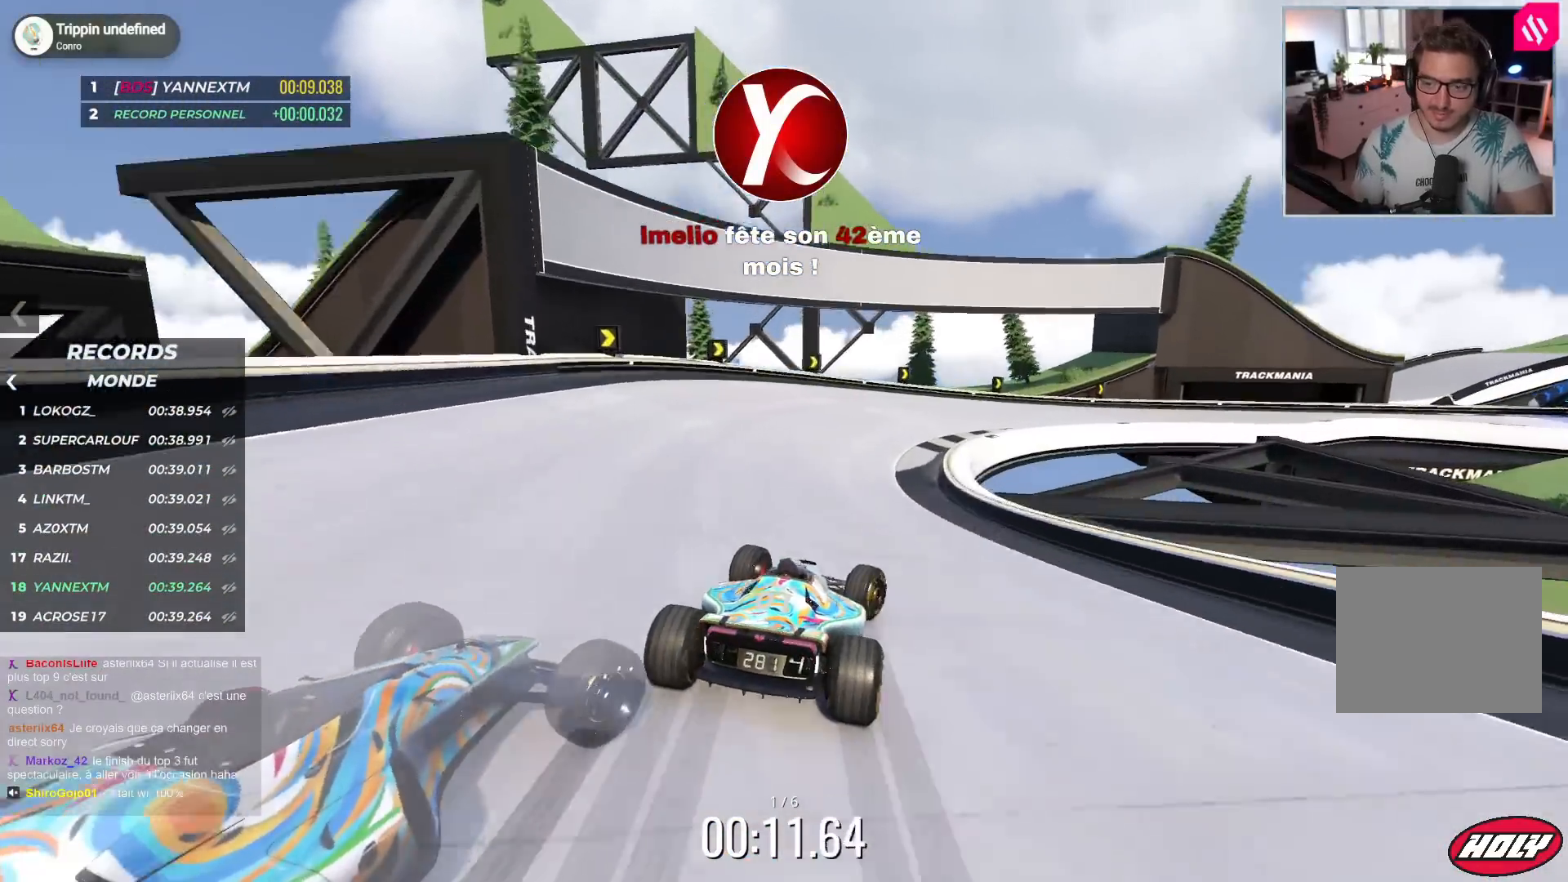
{"keys": ["down", "right", "up"], "events": [[217, "down", "up"], [500, "down", "down"]]}
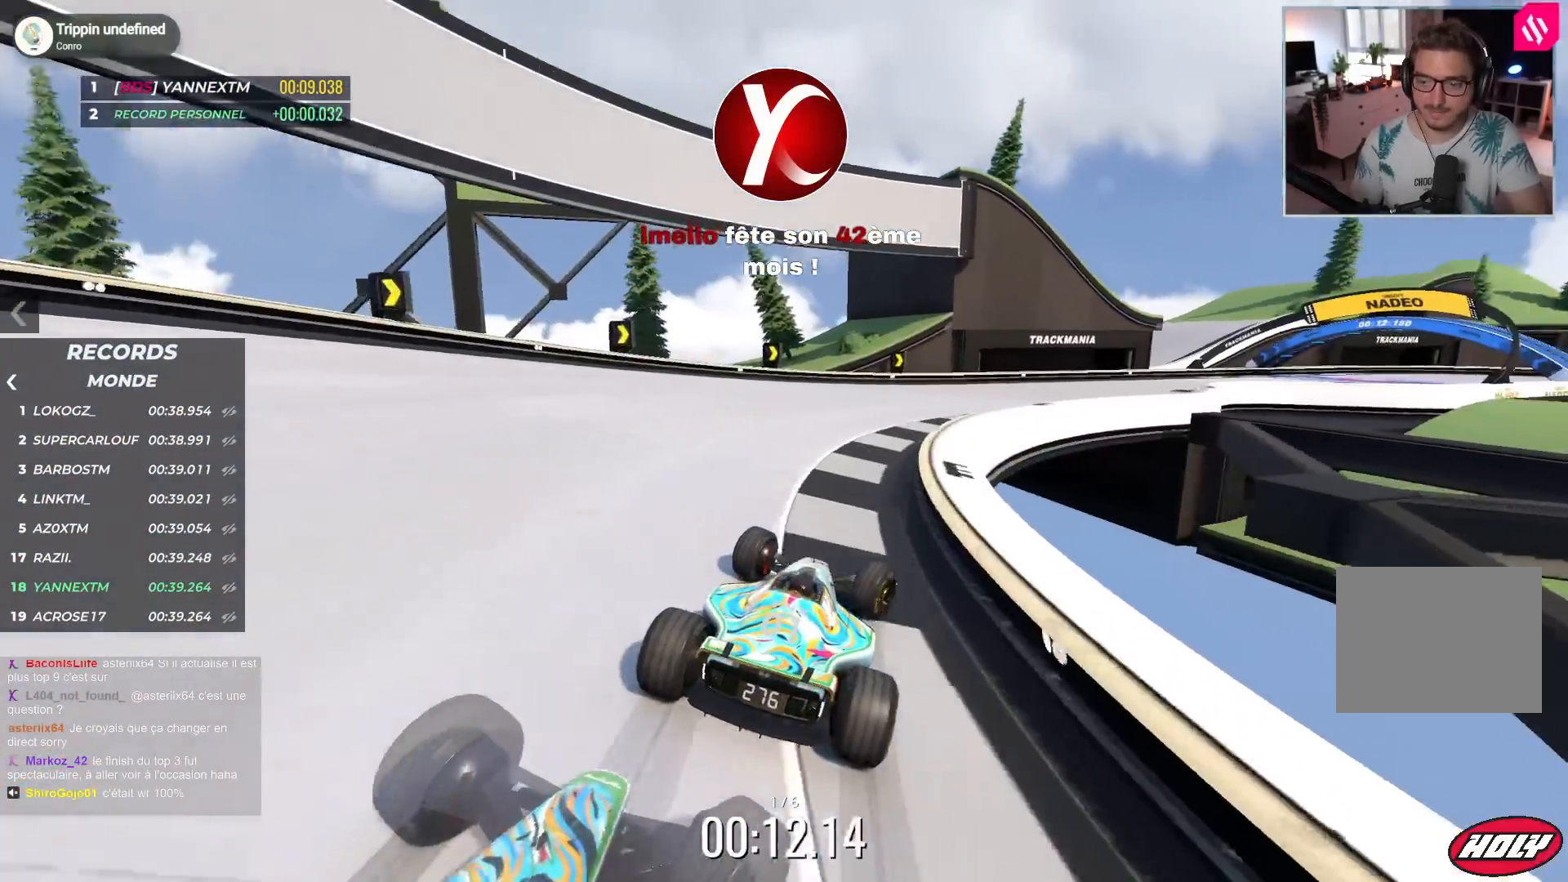
{"keys": ["right", "up"], "events": [[50, "down", "up"]]}
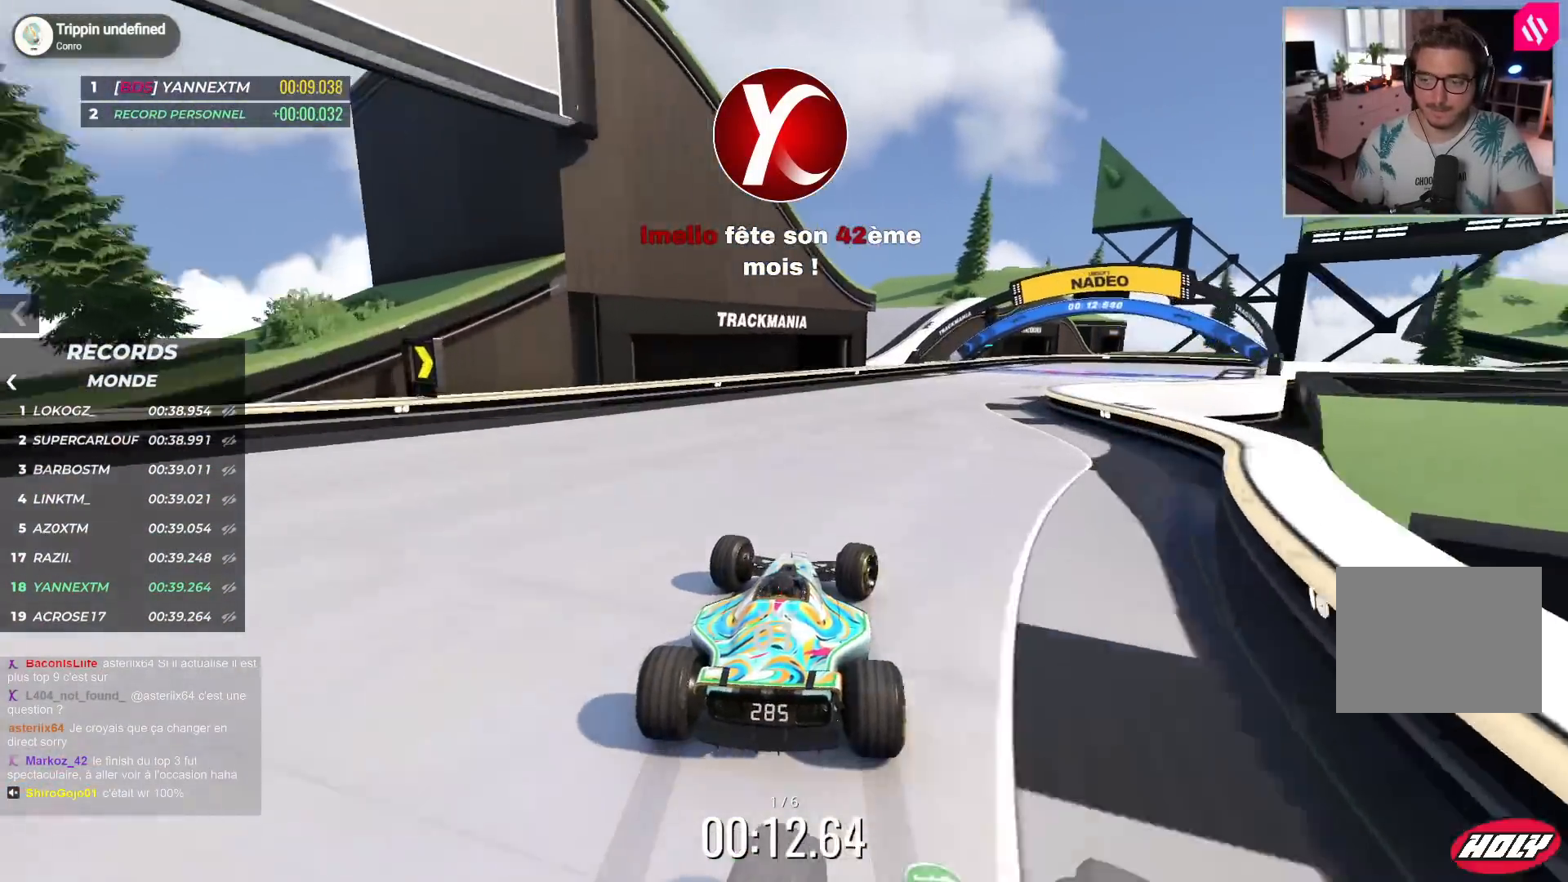
{"keys": ["right", "up"], "events": []}
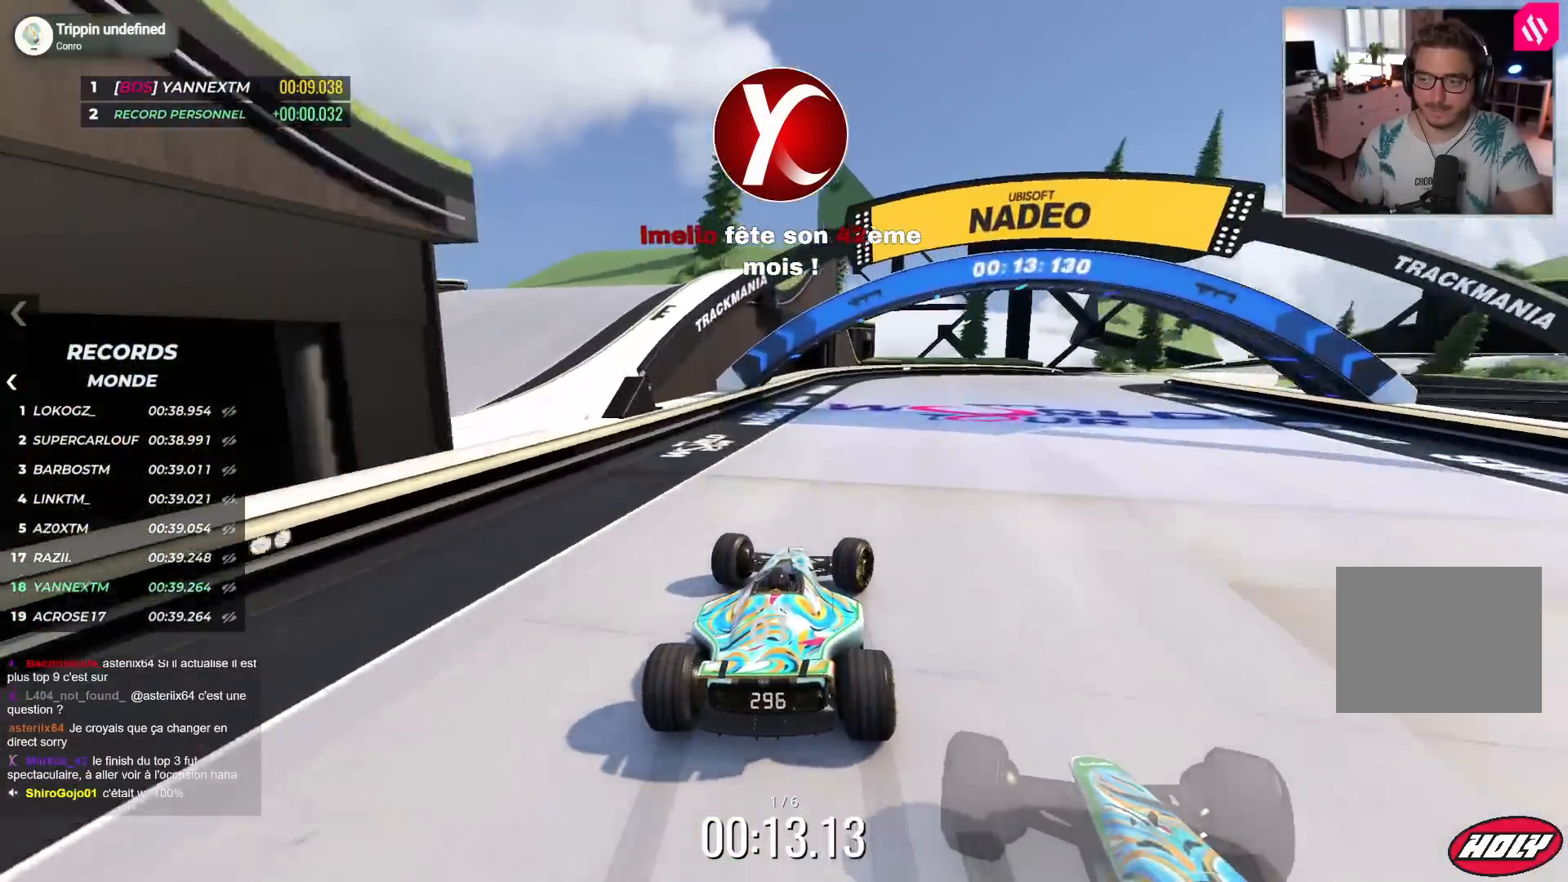
{"keys": ["right", "up"], "events": [[267, "left", "down"], [300, "left", "up"]]}
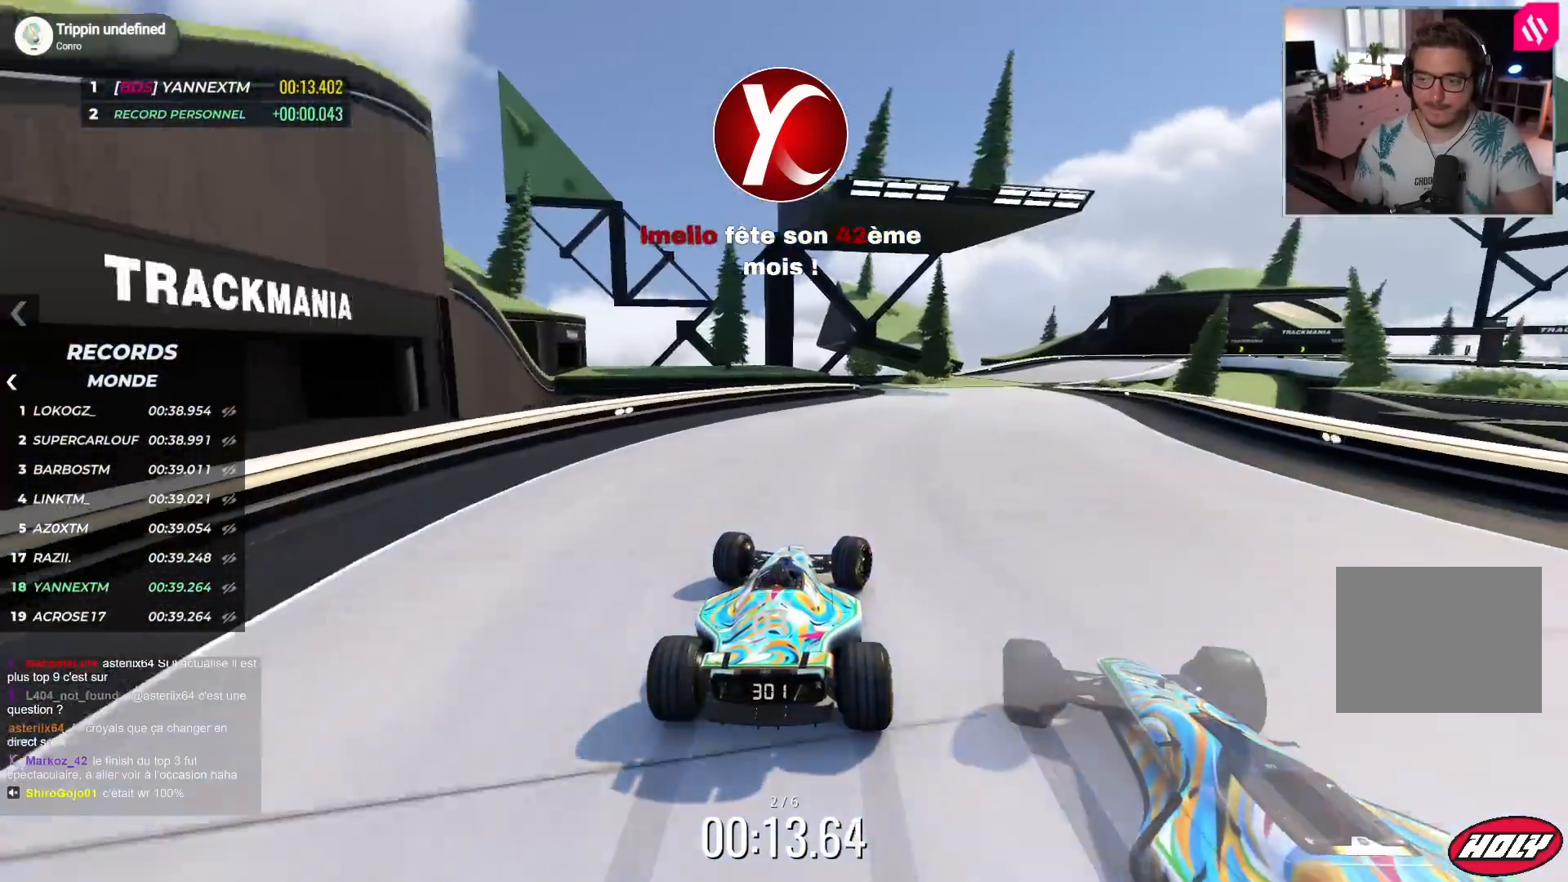
{"keys": ["right", "up"], "events": [[133, "right", "up"], [250, "right", "down"]]}
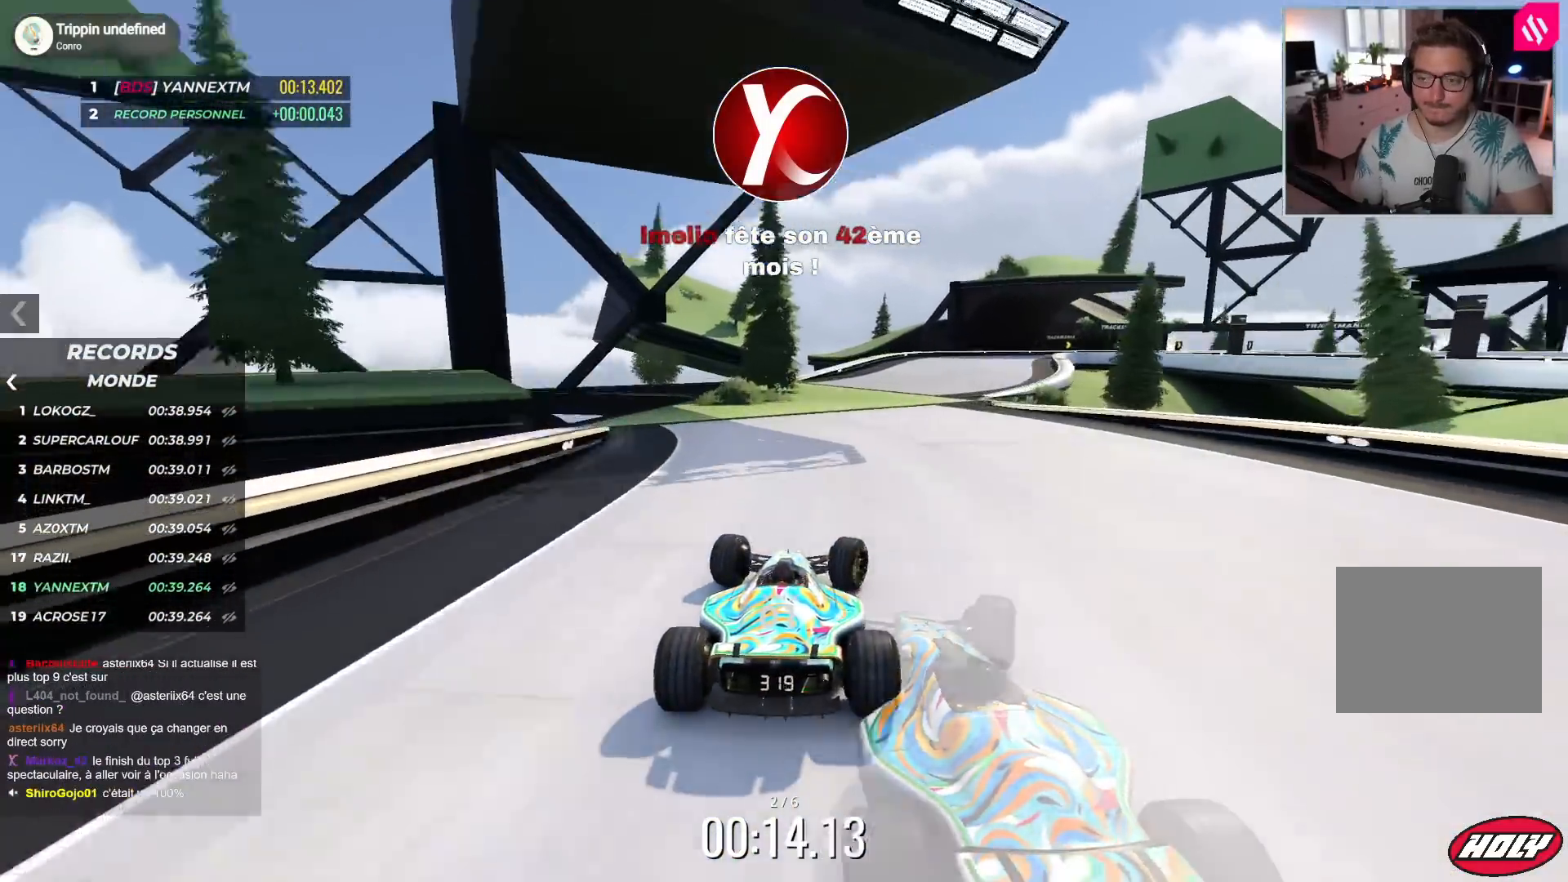
{"keys": ["right", "up"], "events": []}
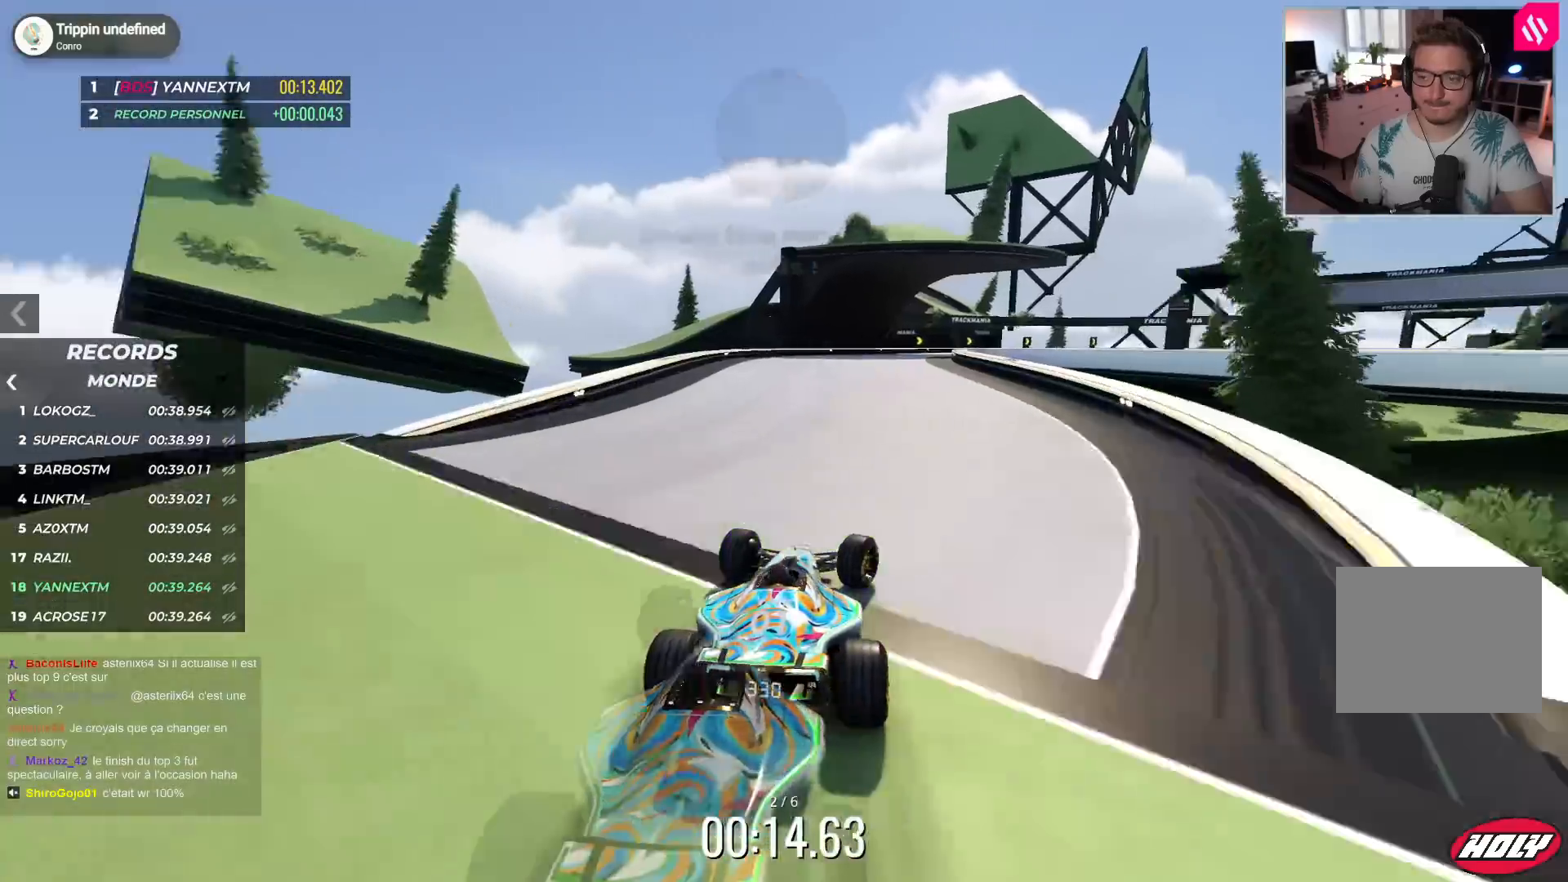
{"keys": ["down", "right", "up"], "events": [[150, "down", "down"]]}
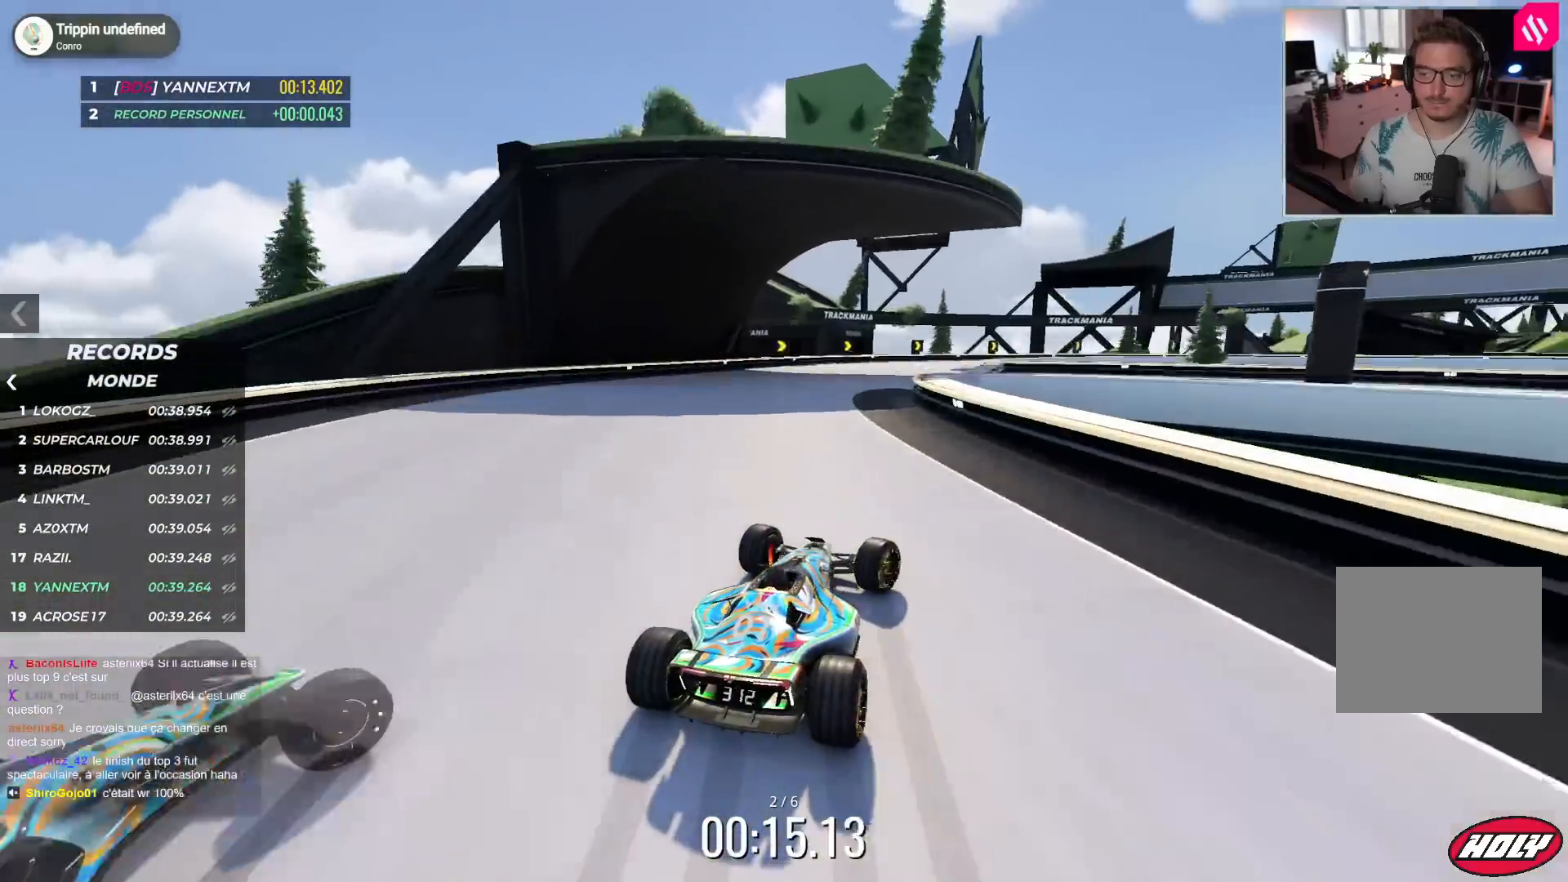
{"keys": ["down", "right", "up"], "events": [[317, "down", "up"], [483, "down", "down"]]}
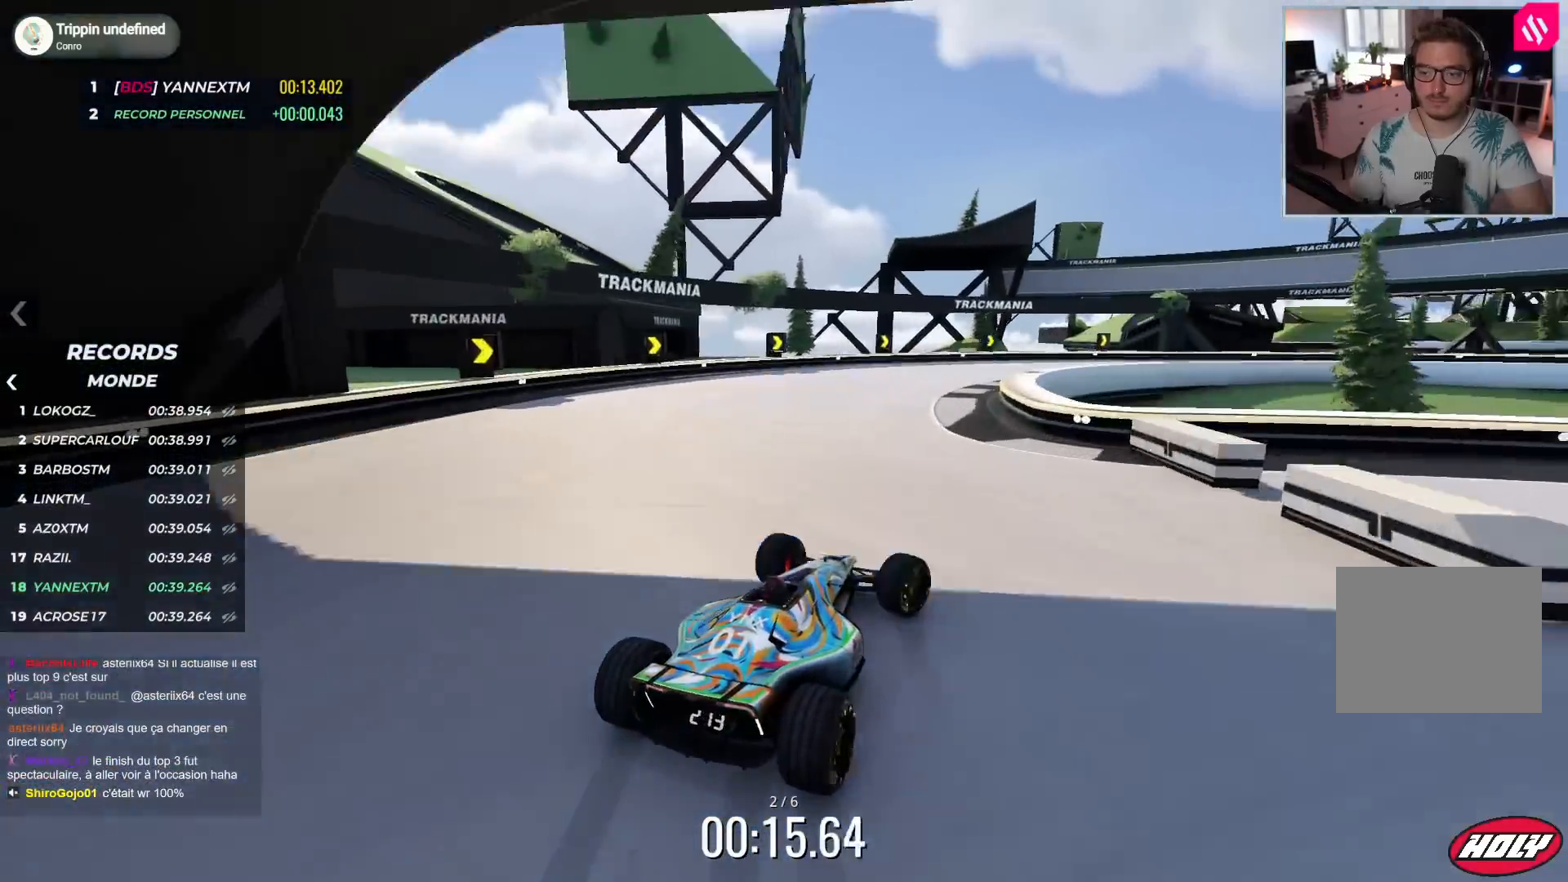
{"keys": ["right", "up"], "events": [[50, "down", "up"]]}
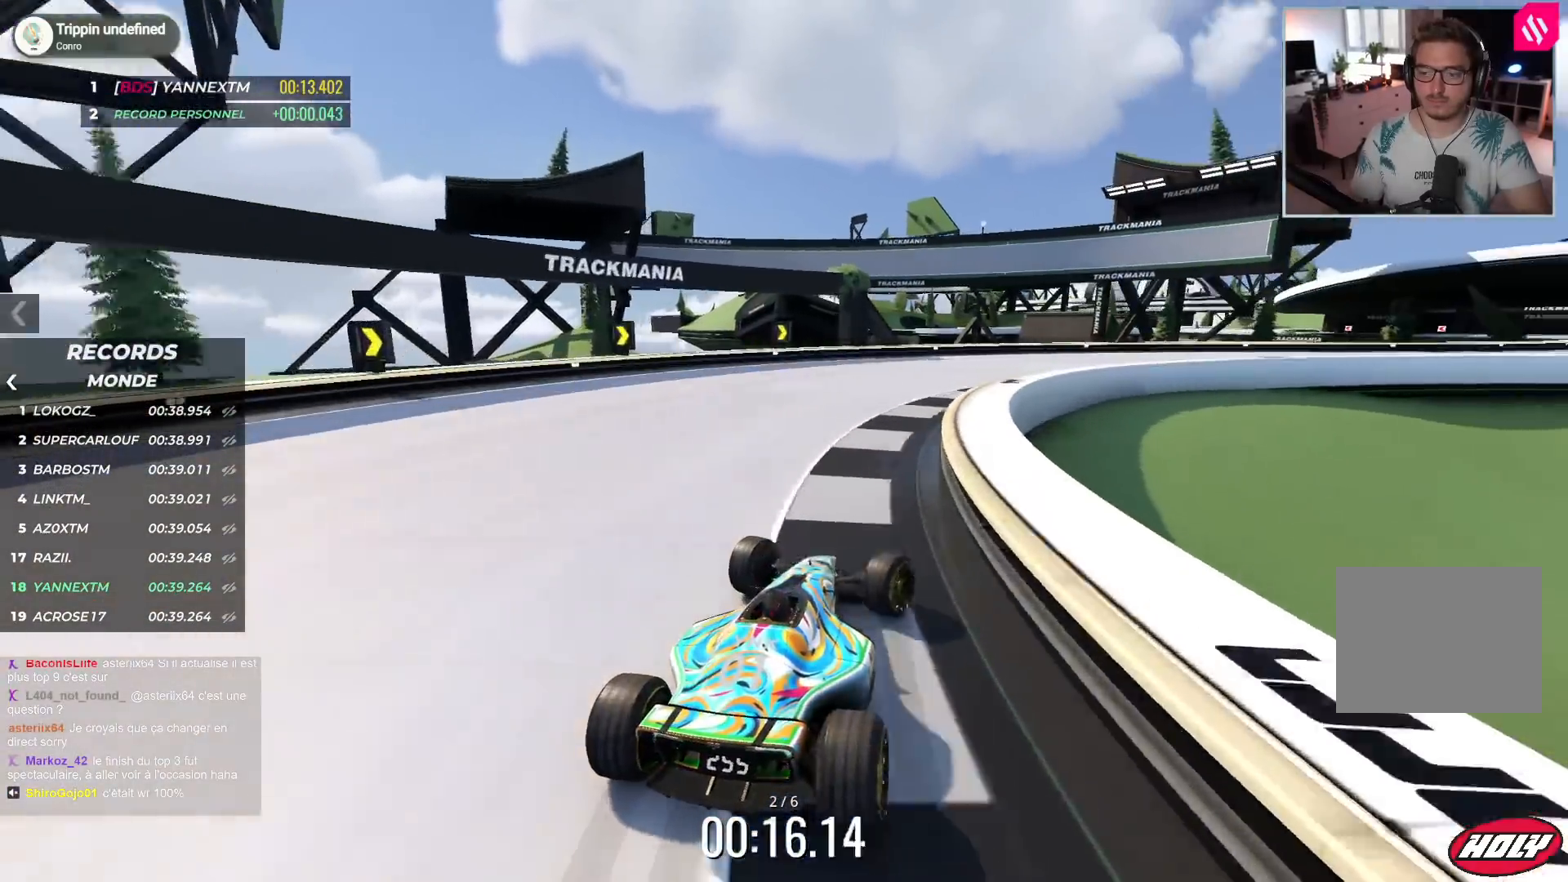
{"keys": ["right", "up"], "events": []}
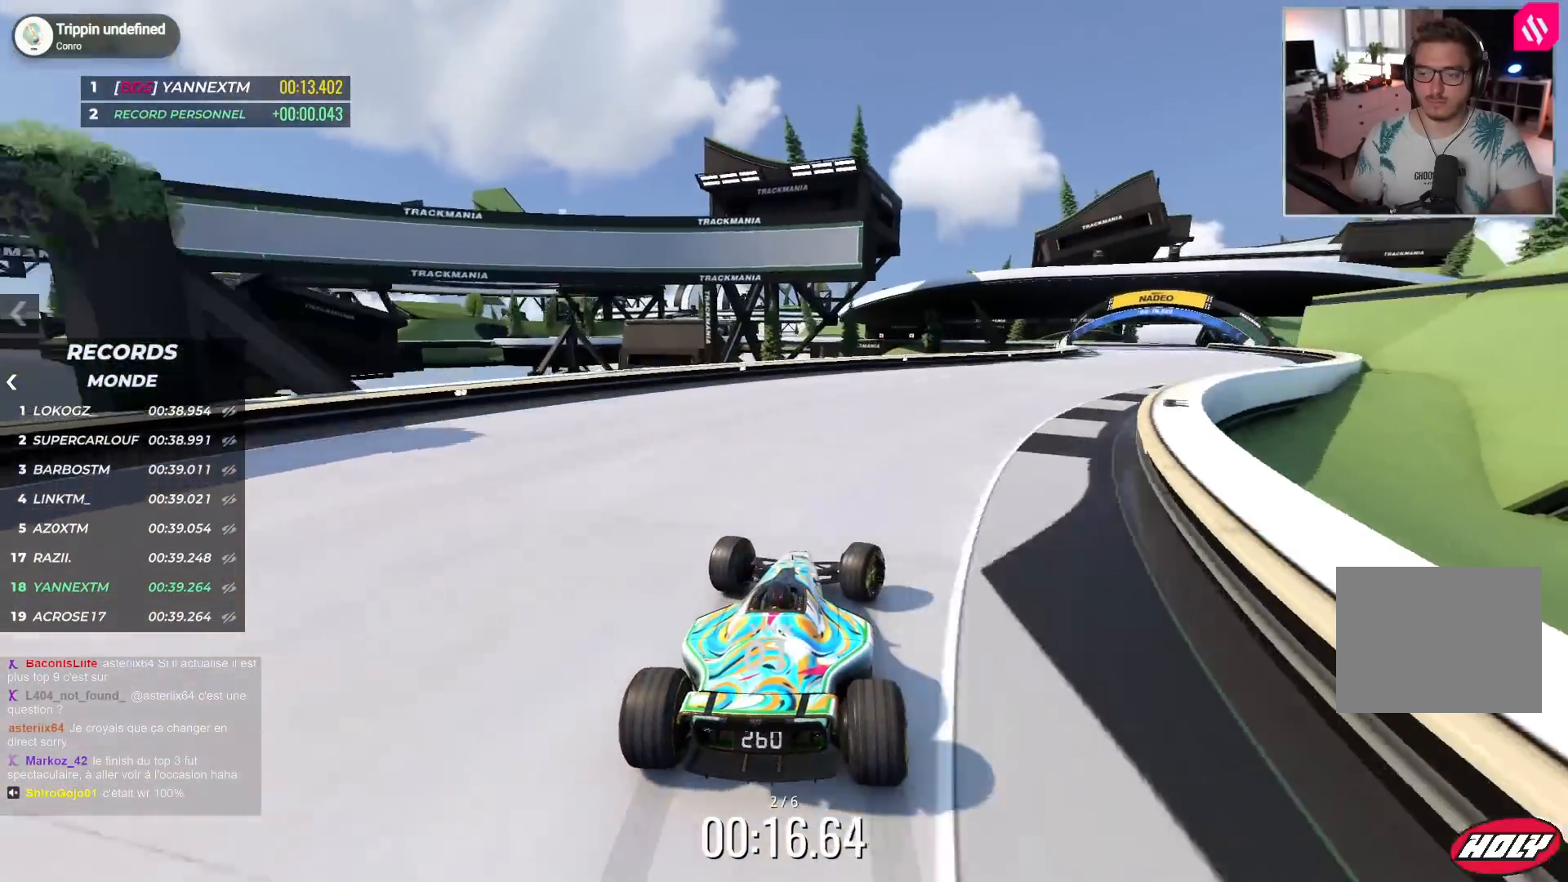
{"keys": ["right", "up"], "events": []}
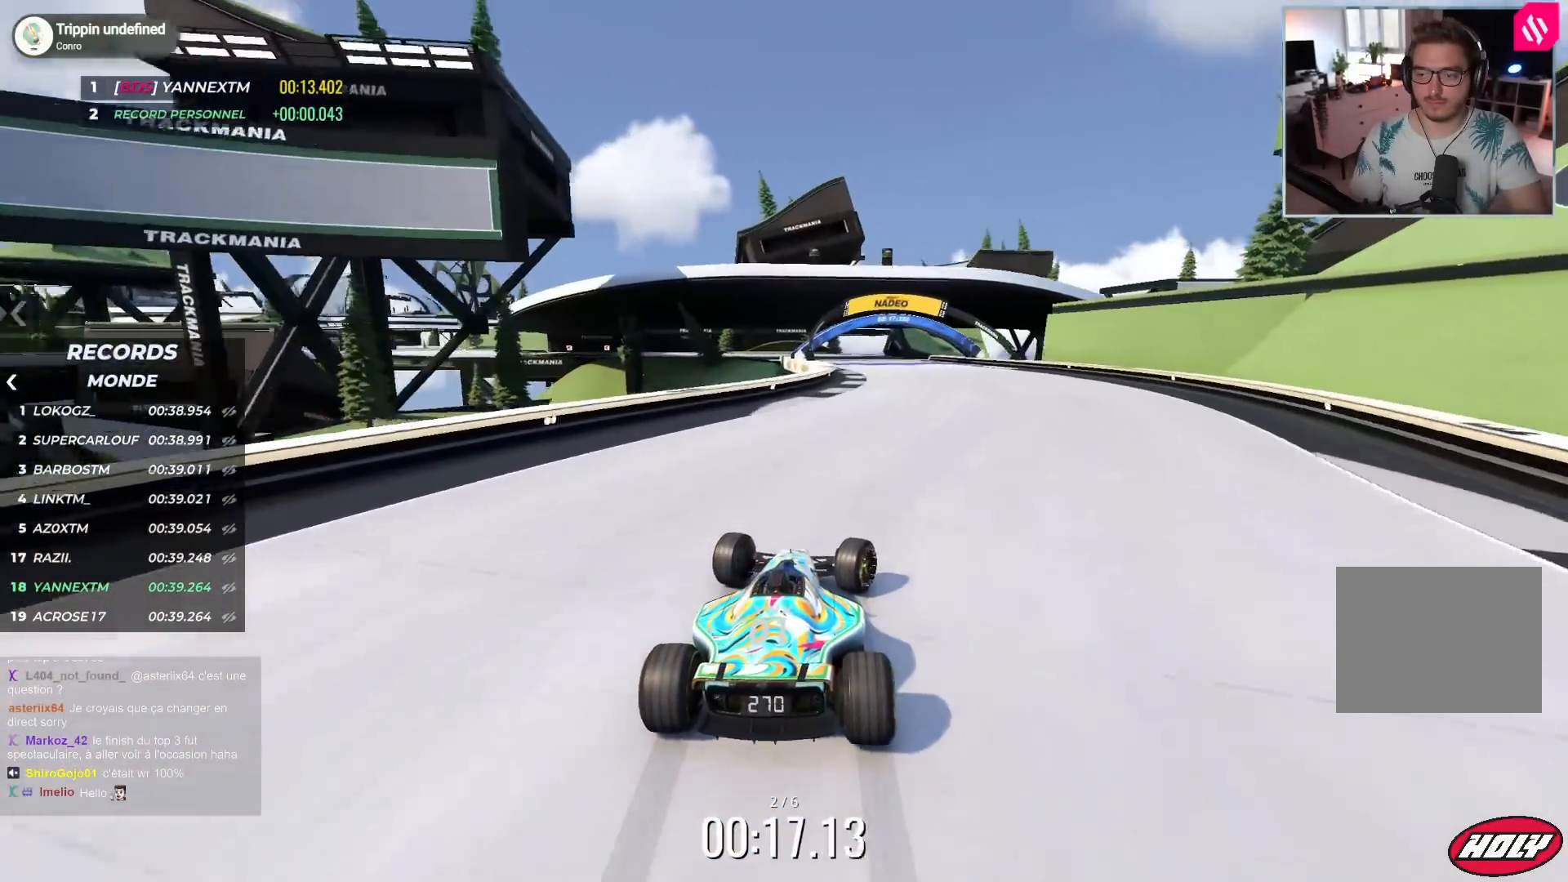
{"keys": ["left", "up"], "events": [[150, "right", "up"], [233, "left", "down"]]}
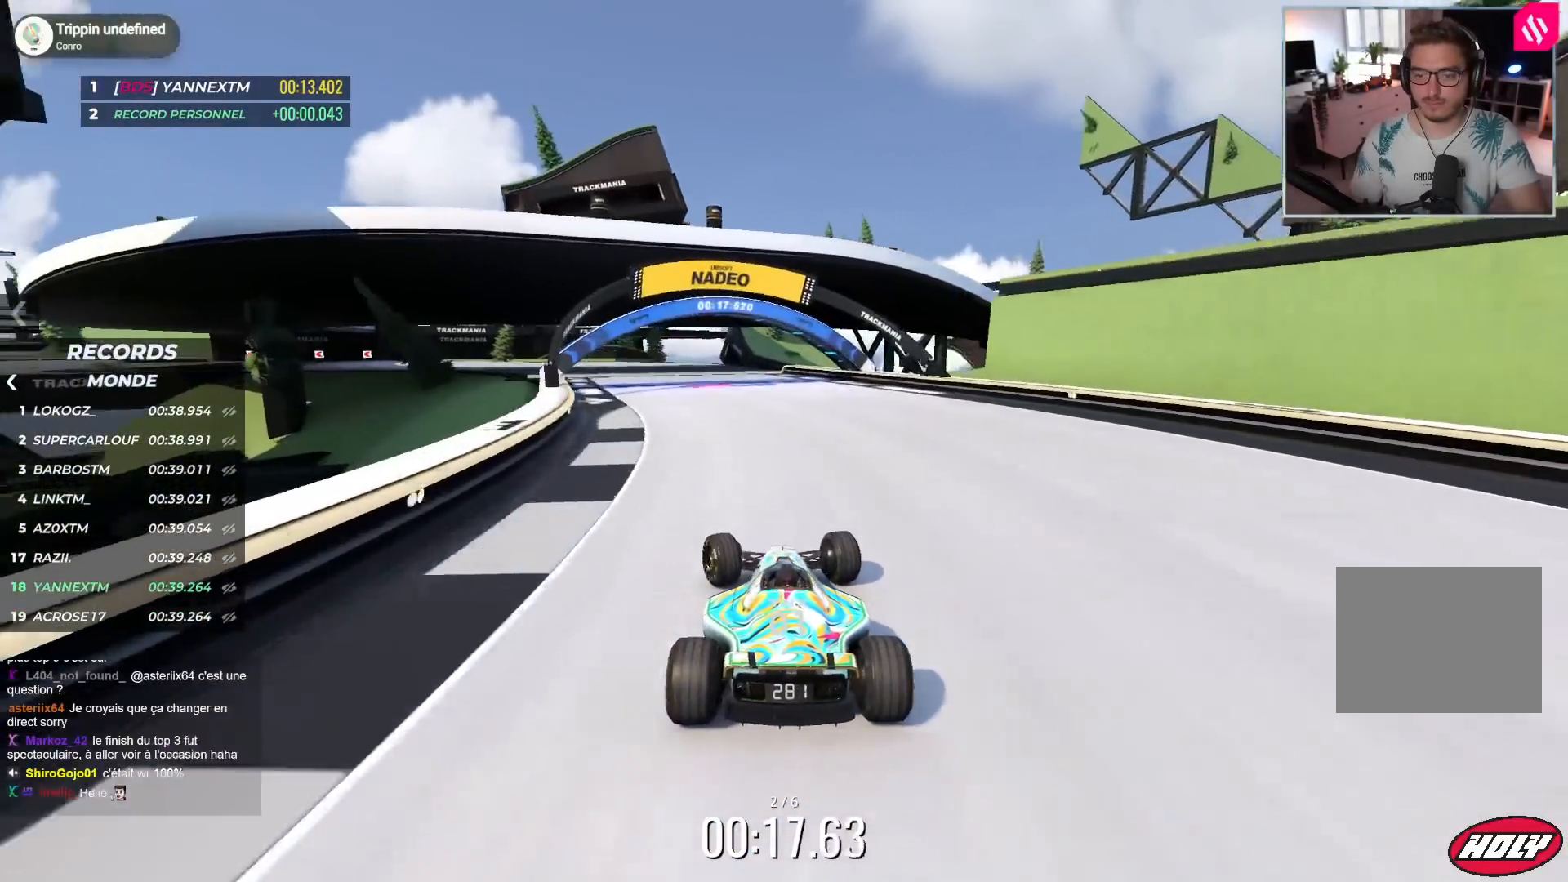
{"keys": ["left", "up"], "events": []}